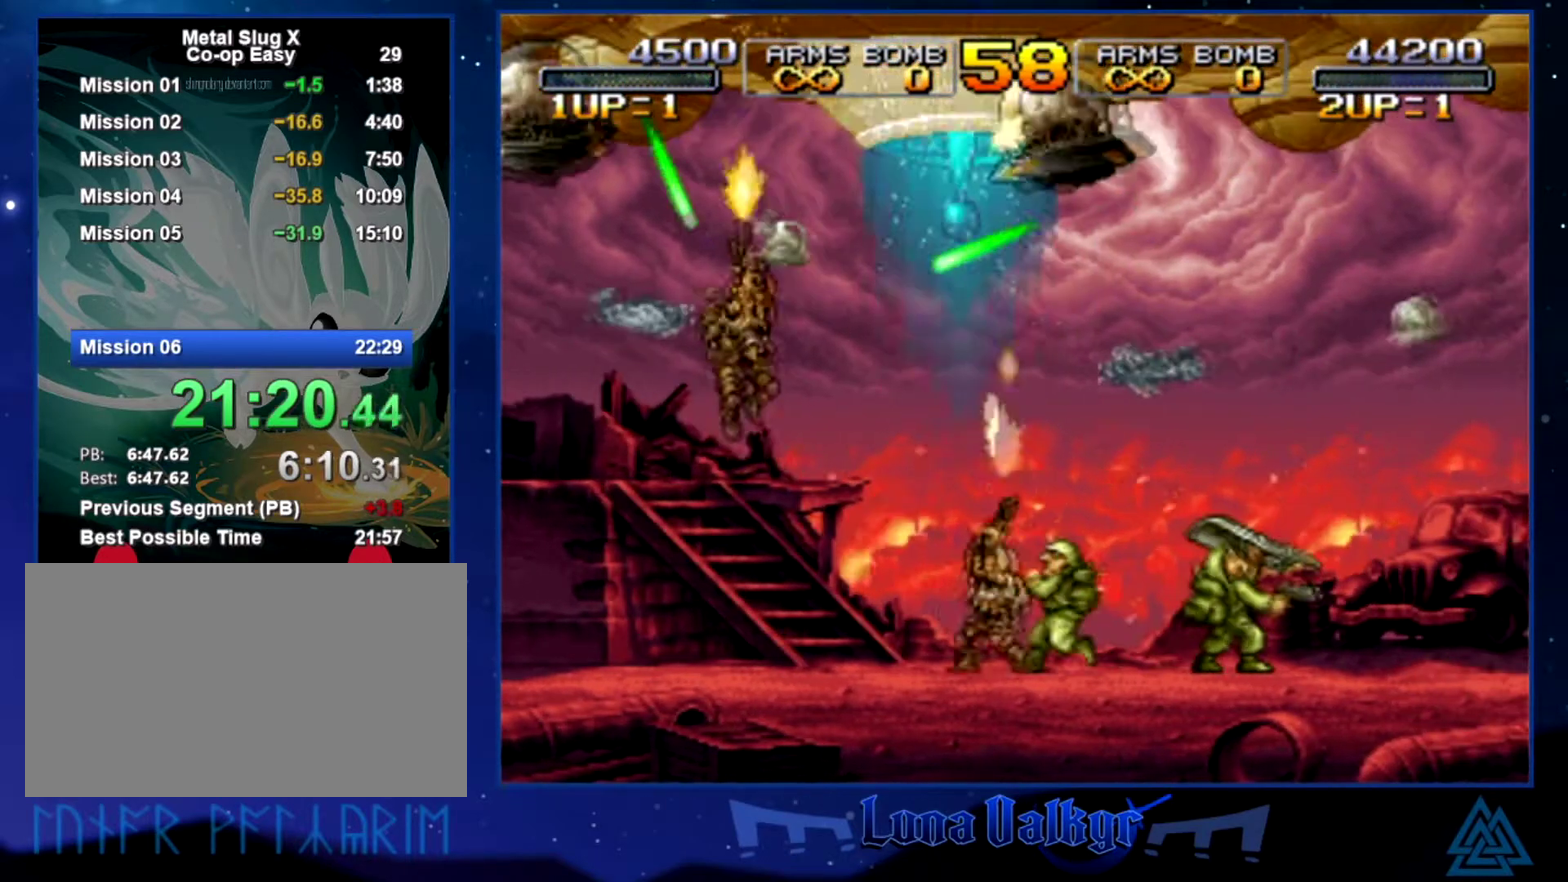
Gameplay with a controller (PlayStation layout); each line is a JSON object with the inputs held at the frame after it. "events" lists button and stick changes between this image and that frame as [ms after this image, input, new state], when the widget could be followed in between. Not read: R3 right_stick.
{"buttons": ["SQUARE"], "left_stick": "up", "events": [[134, "SQUARE", "up"], [167, "CROSS", "down"], [234, "SQUARE", "down"], [300, "CROSS", "up"]]}
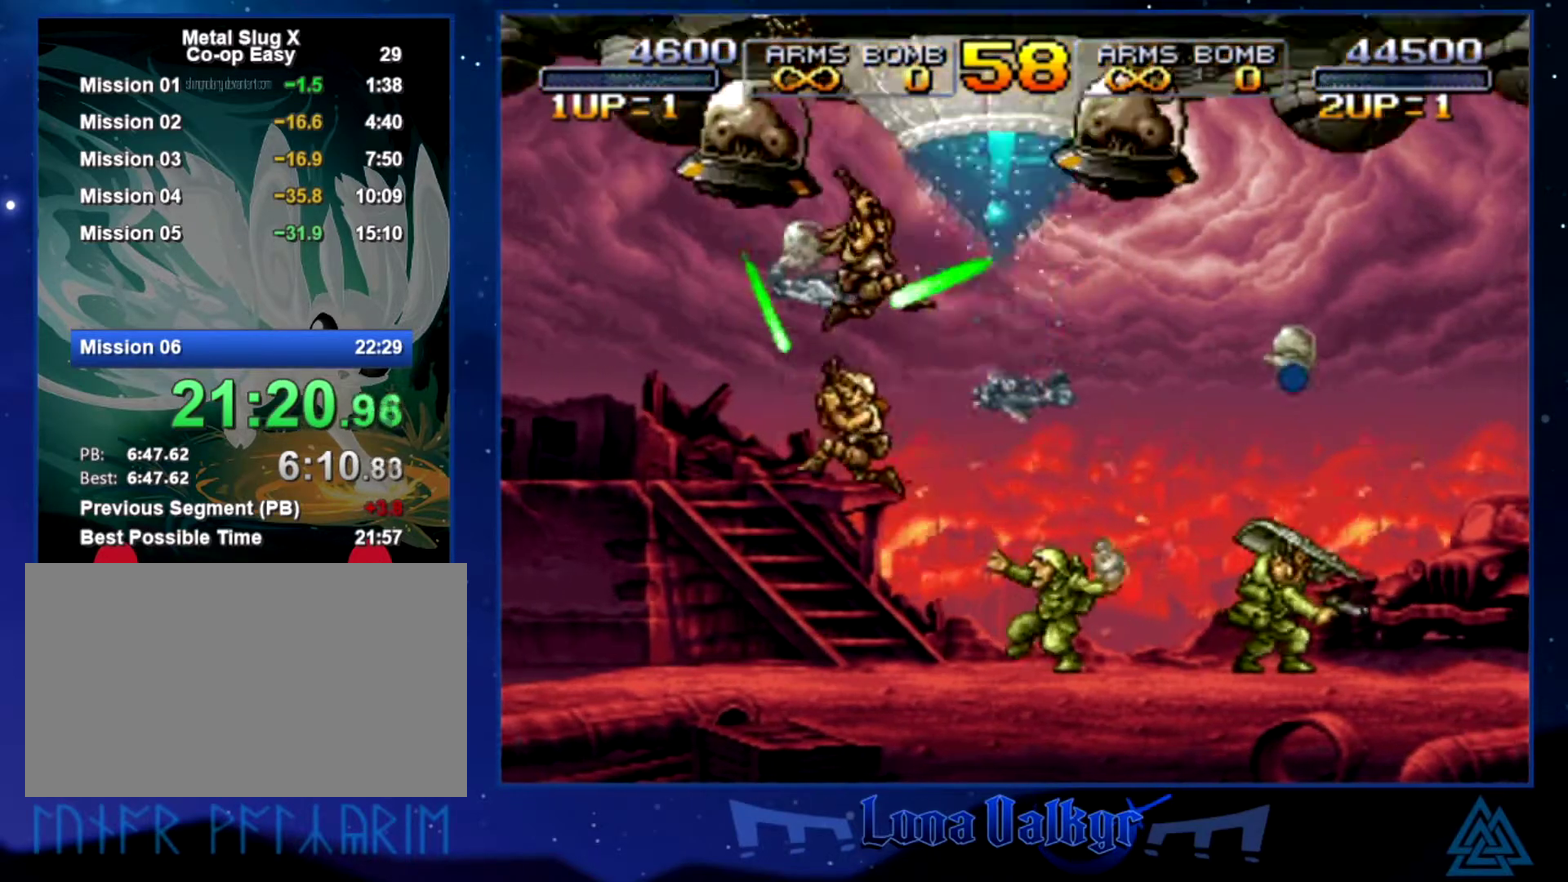
{"buttons": ["SQUARE"], "left_stick": "center", "events": [[100, "SQUARE", "up"], [133, "left_stick", "right"], [166, "SQUARE", "down"], [266, "SQUARE", "up"], [266, "left_stick", "up"], [333, "SQUARE", "down"], [333, "left_stick", "center"]]}
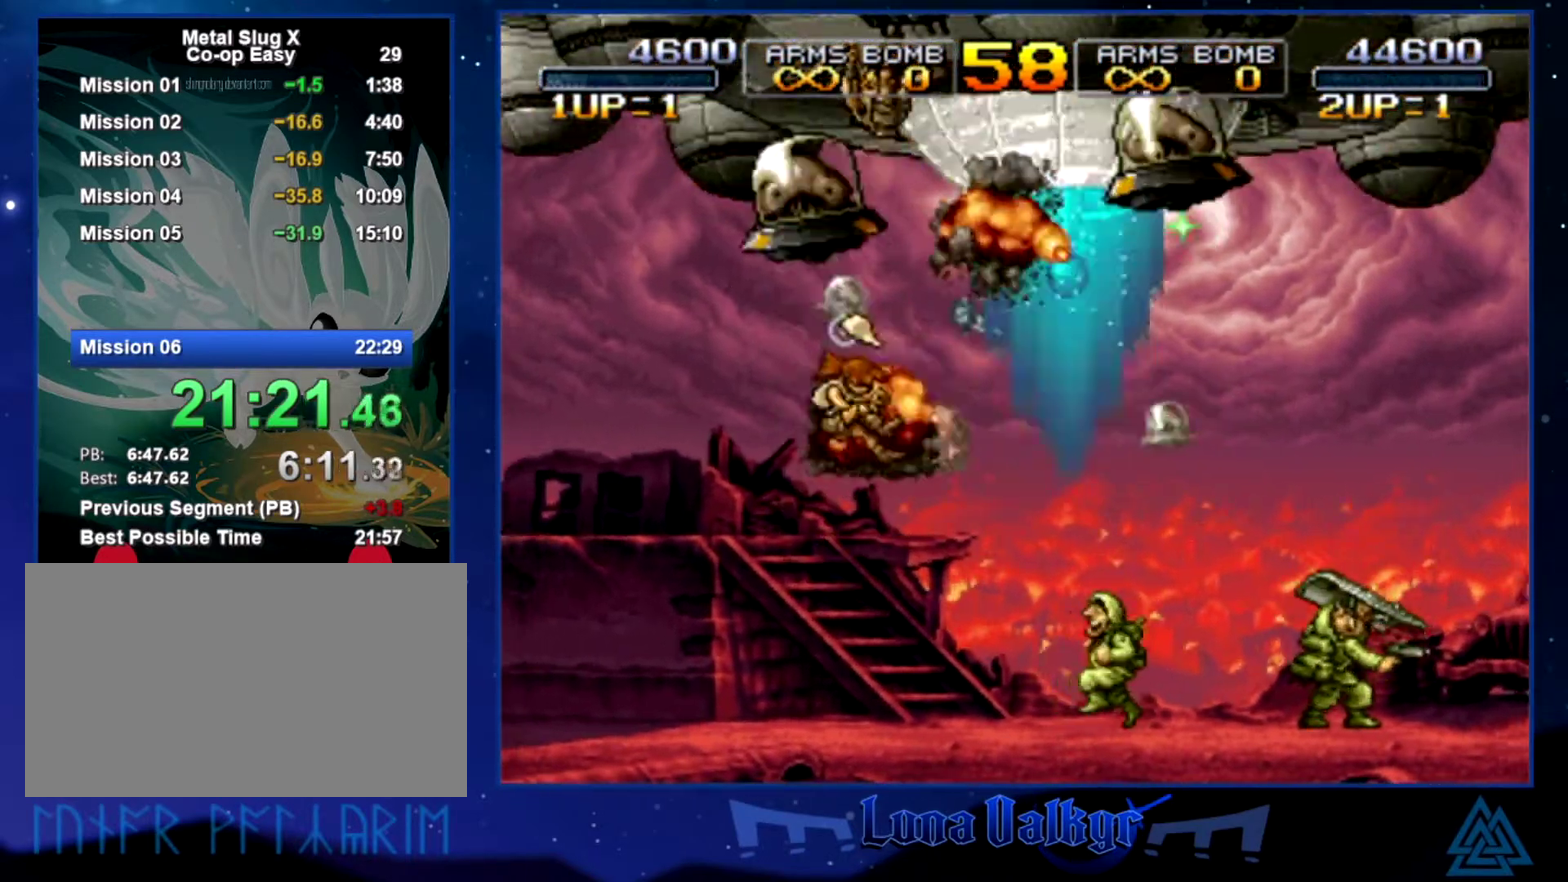
{"buttons": [], "left_stick": "center", "events": [[100, "SQUARE", "up"]]}
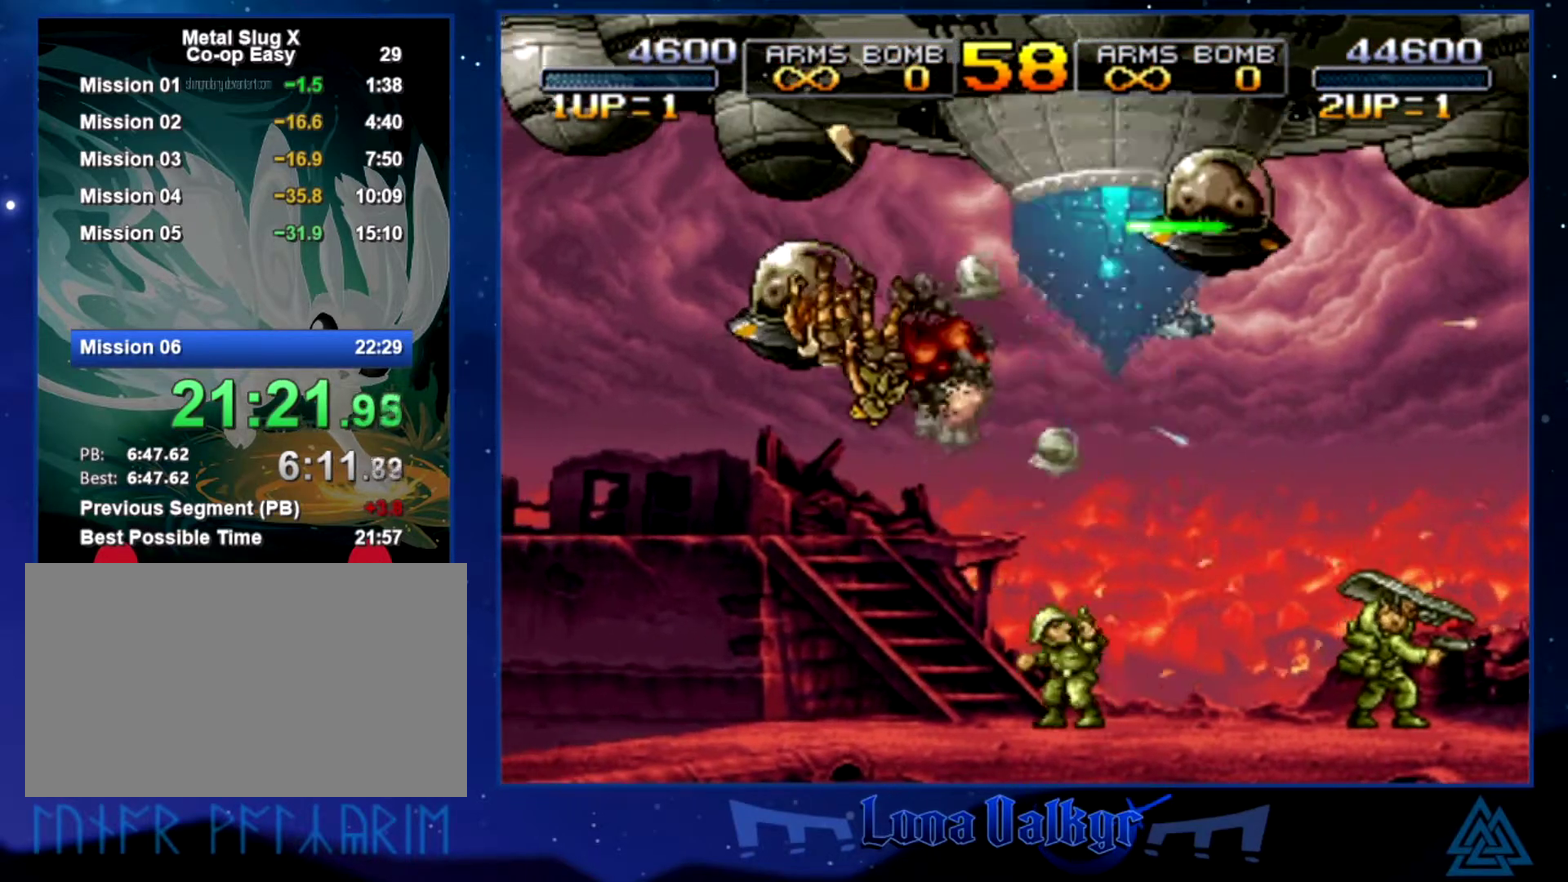
{"buttons": [], "left_stick": "center", "events": []}
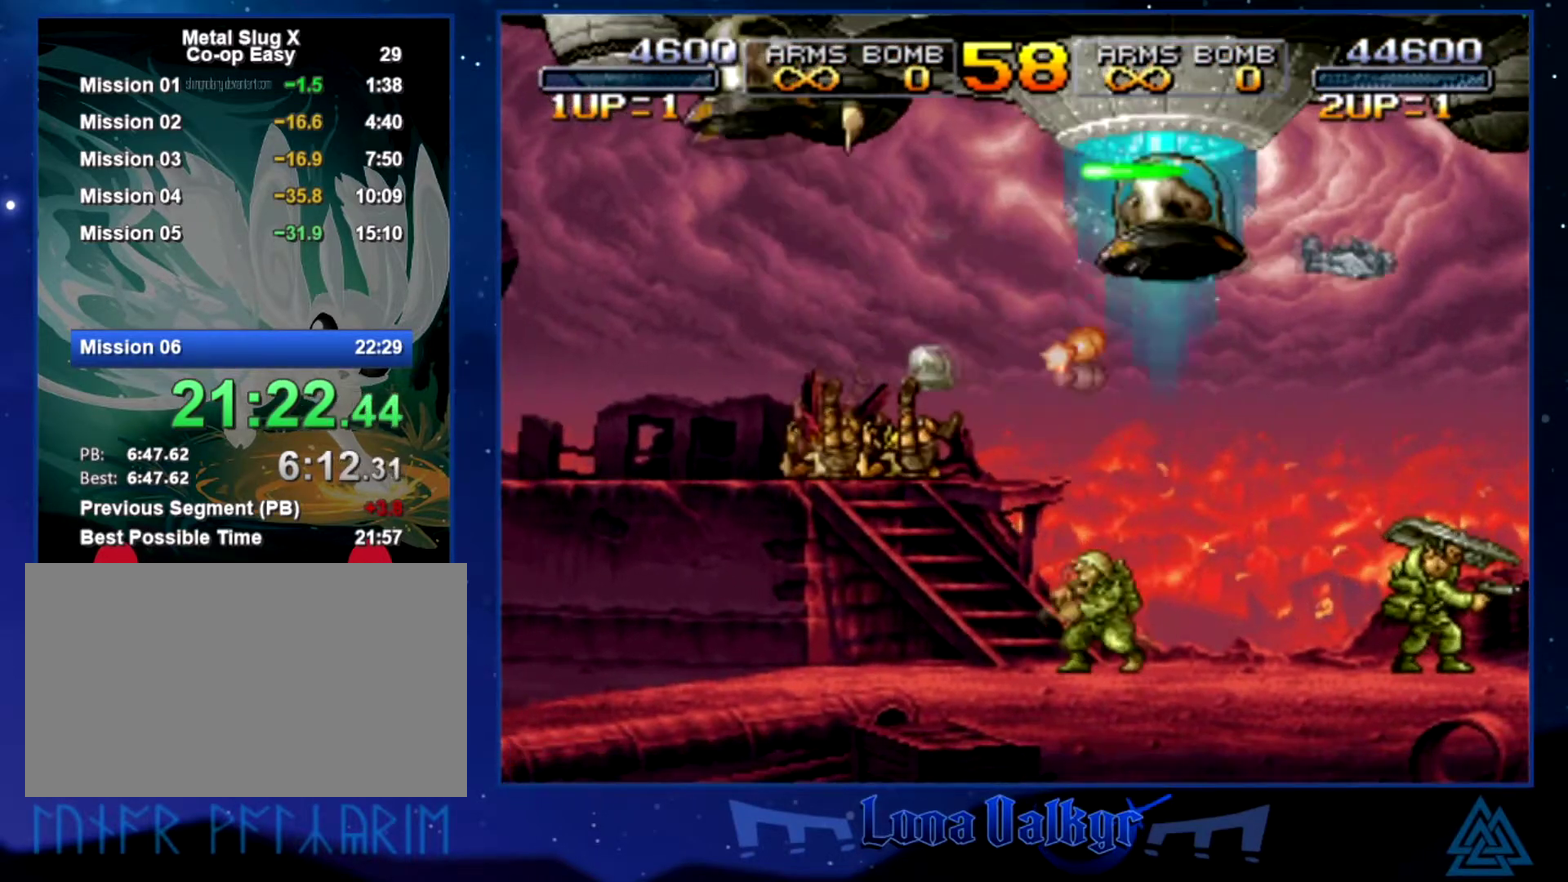
{"buttons": [], "left_stick": "center", "events": []}
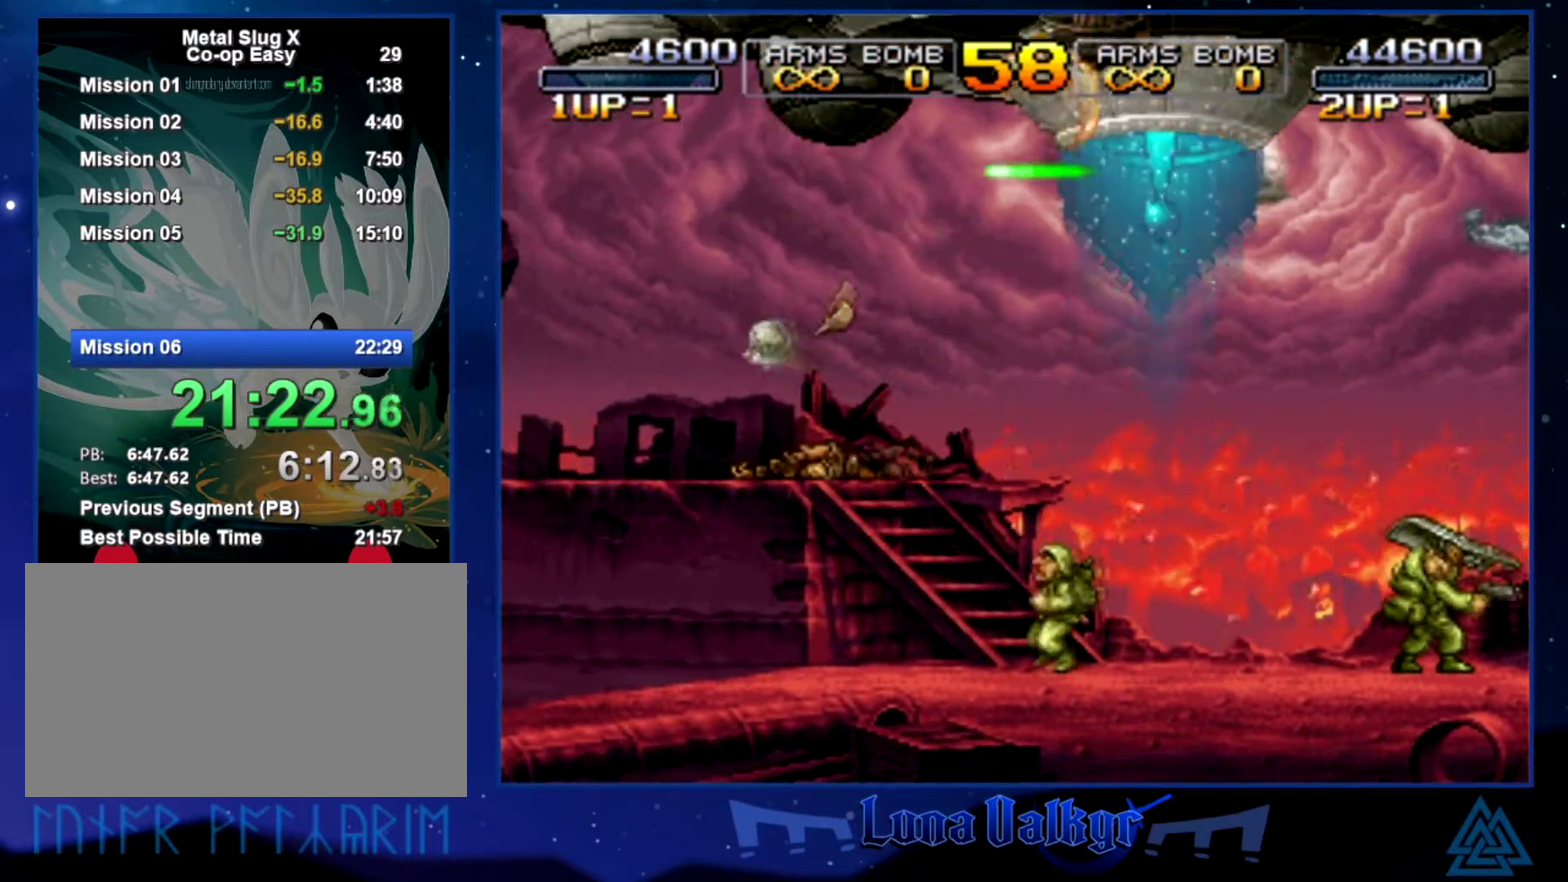
{"buttons": [], "left_stick": "center", "events": []}
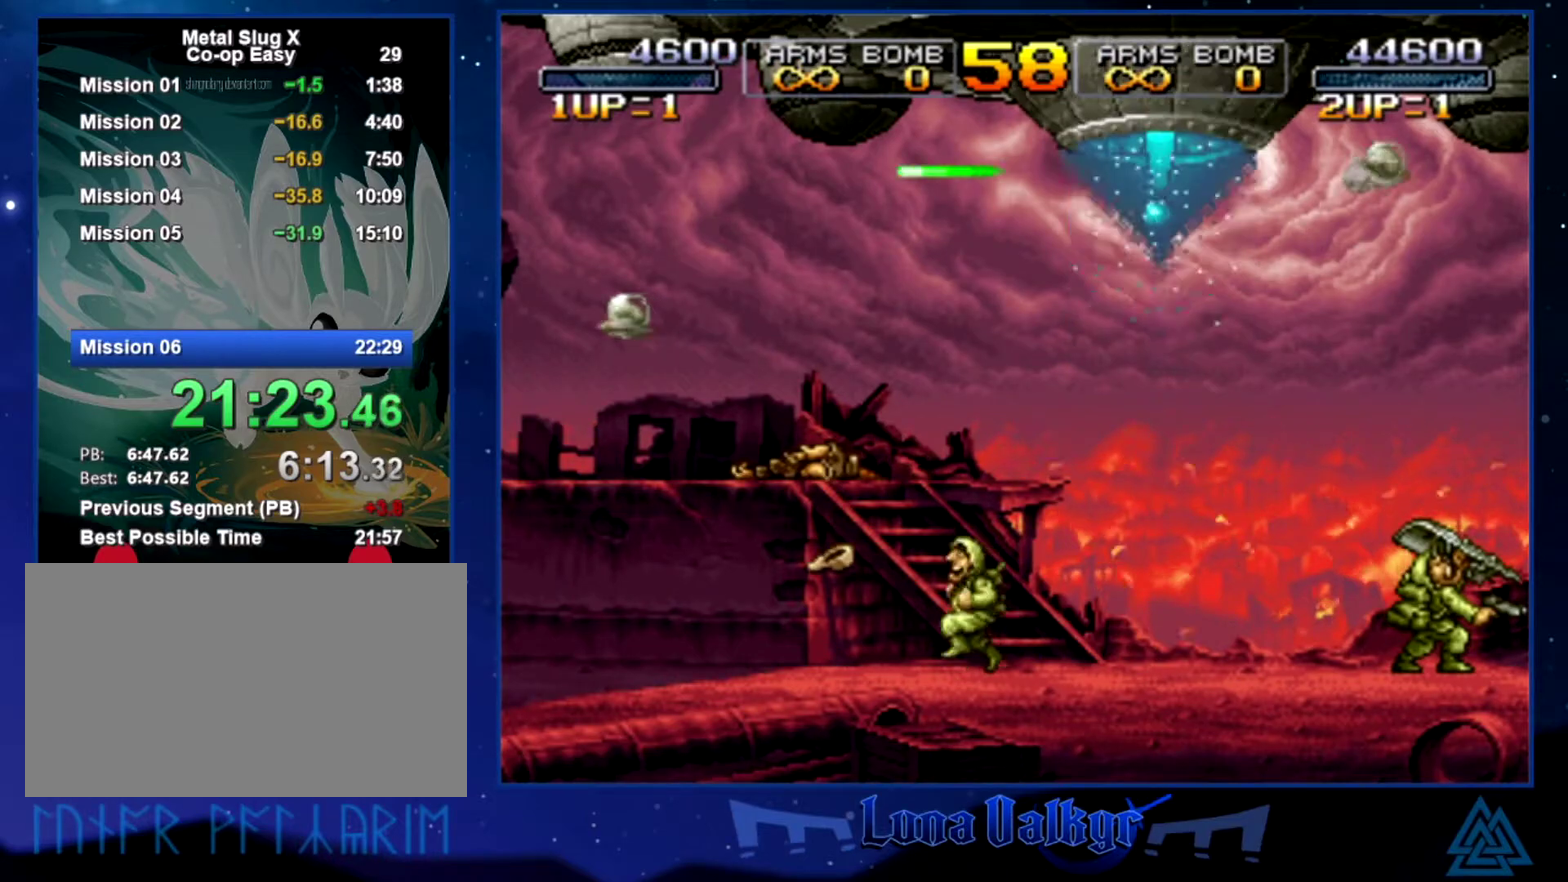
{"buttons": [], "left_stick": "center", "events": []}
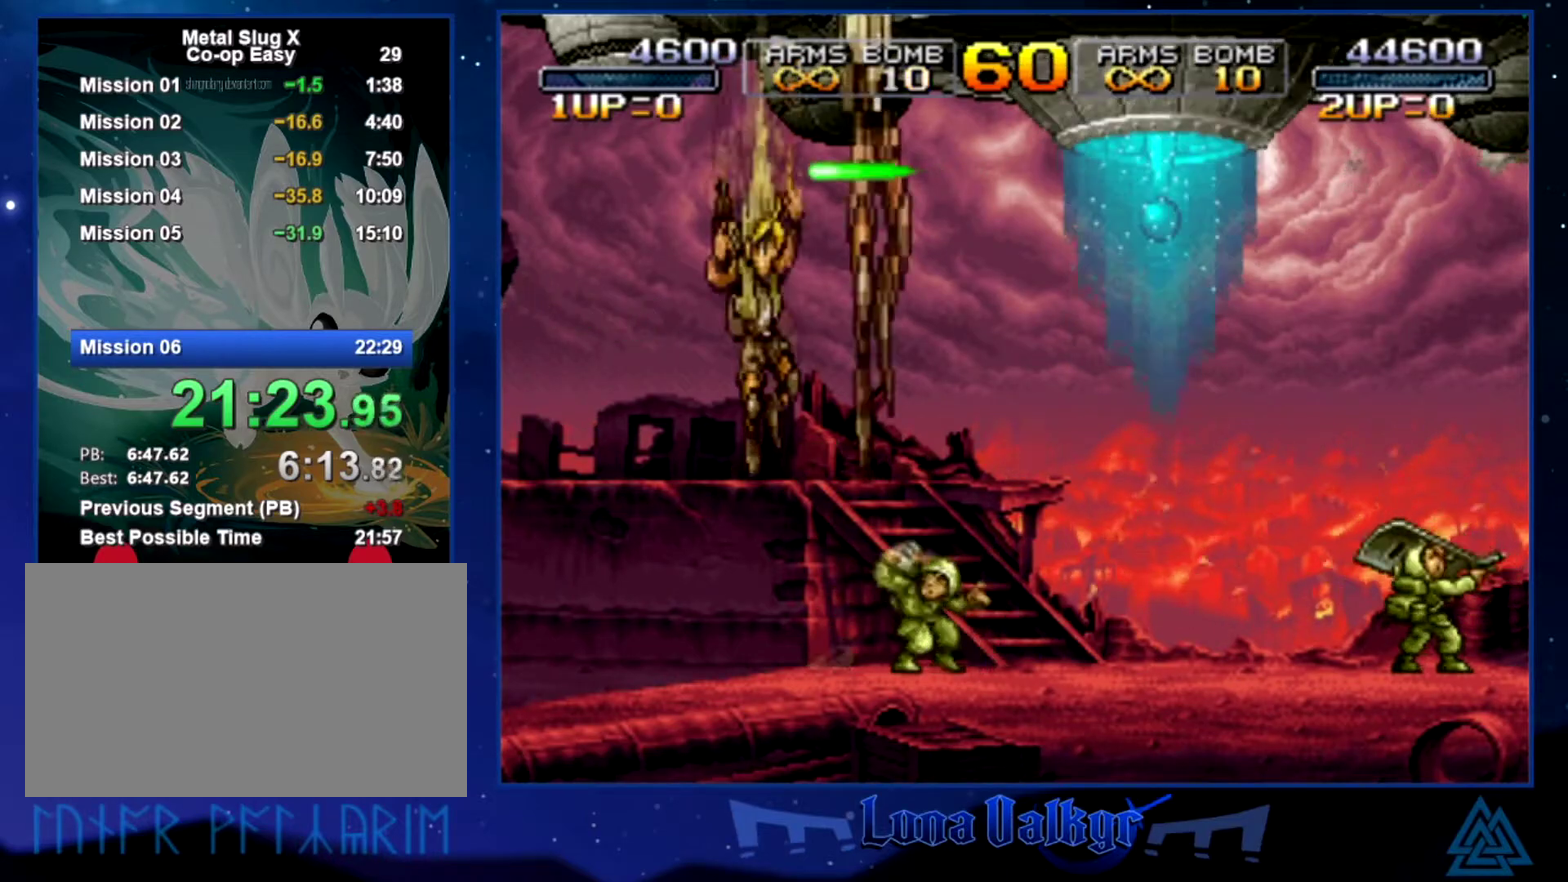
{"buttons": [], "left_stick": "center", "events": [[100, "SQUARE", "down"], [200, "SQUARE", "up"]]}
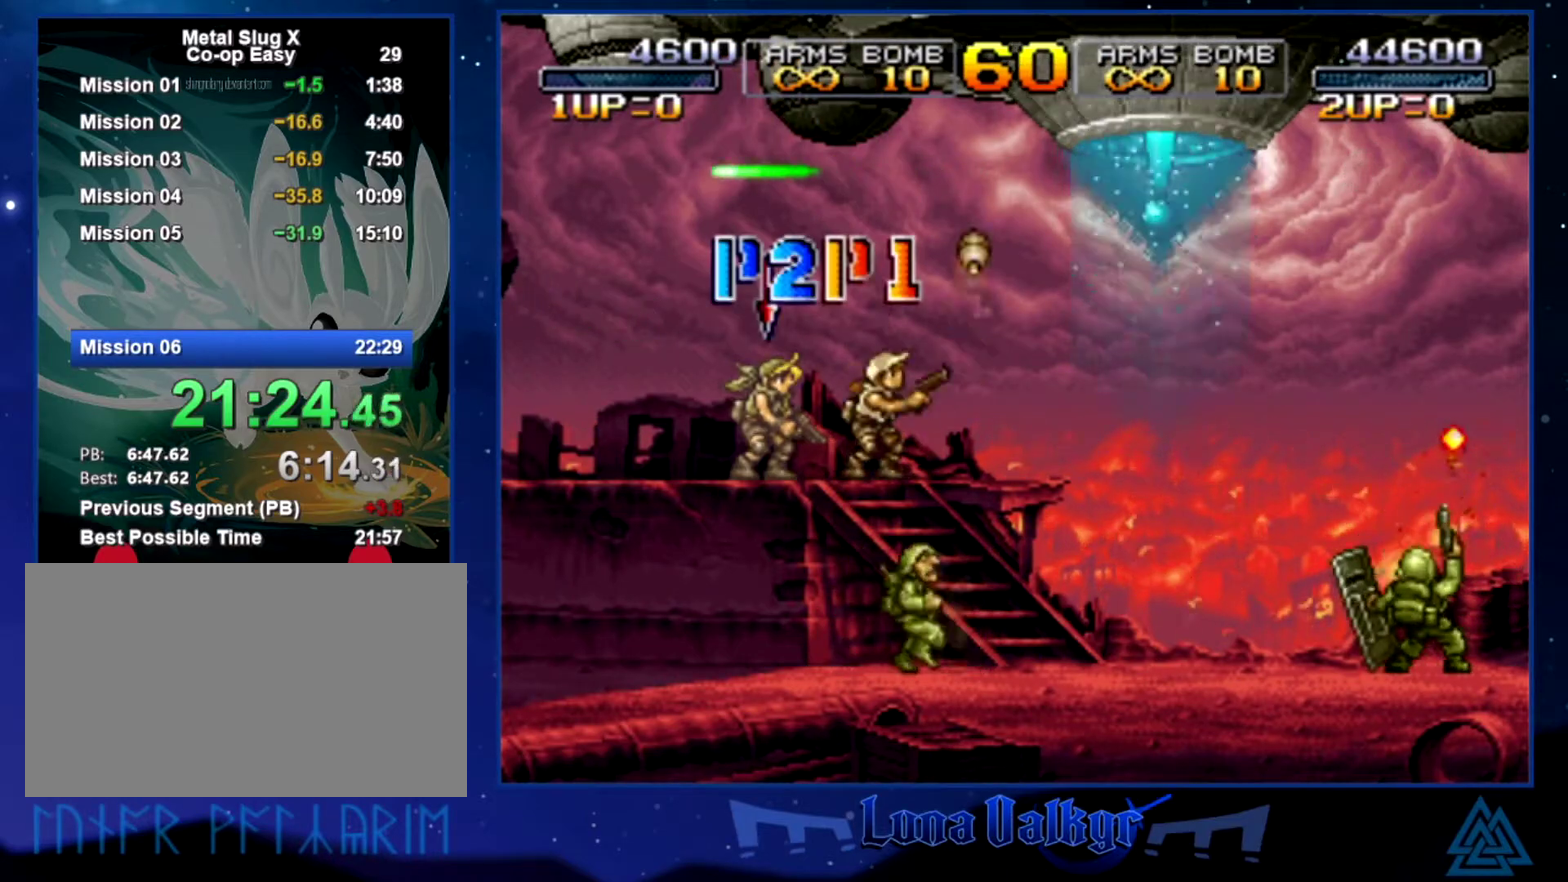
{"buttons": ["CIRCLE"], "left_stick": "center", "events": [[33, "CROSS", "down"], [134, "left_stick", "right"], [267, "CROSS", "up"], [334, "CIRCLE", "down"], [367, "left_stick", "center"], [434, "CIRCLE", "up"], [501, "CIRCLE", "down"]]}
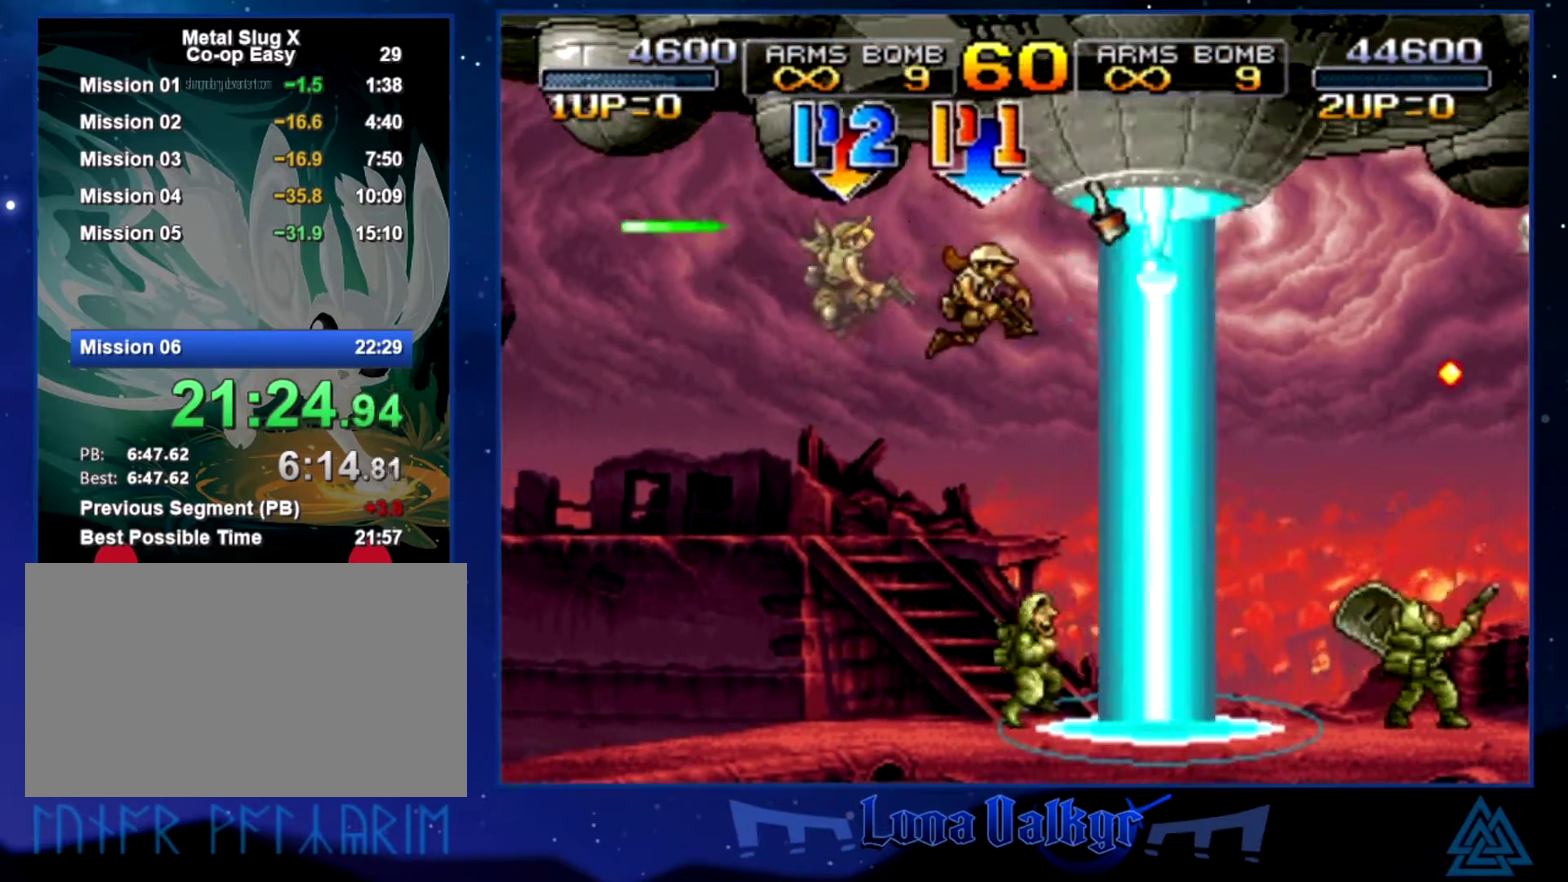
{"buttons": [], "left_stick": "right", "events": [[100, "CIRCLE", "up"], [200, "SQUARE", "down"], [266, "SQUARE", "up"], [300, "left_stick", "up-left"], [367, "SQUARE", "down"], [467, "SQUARE", "up"], [467, "left_stick", "right"]]}
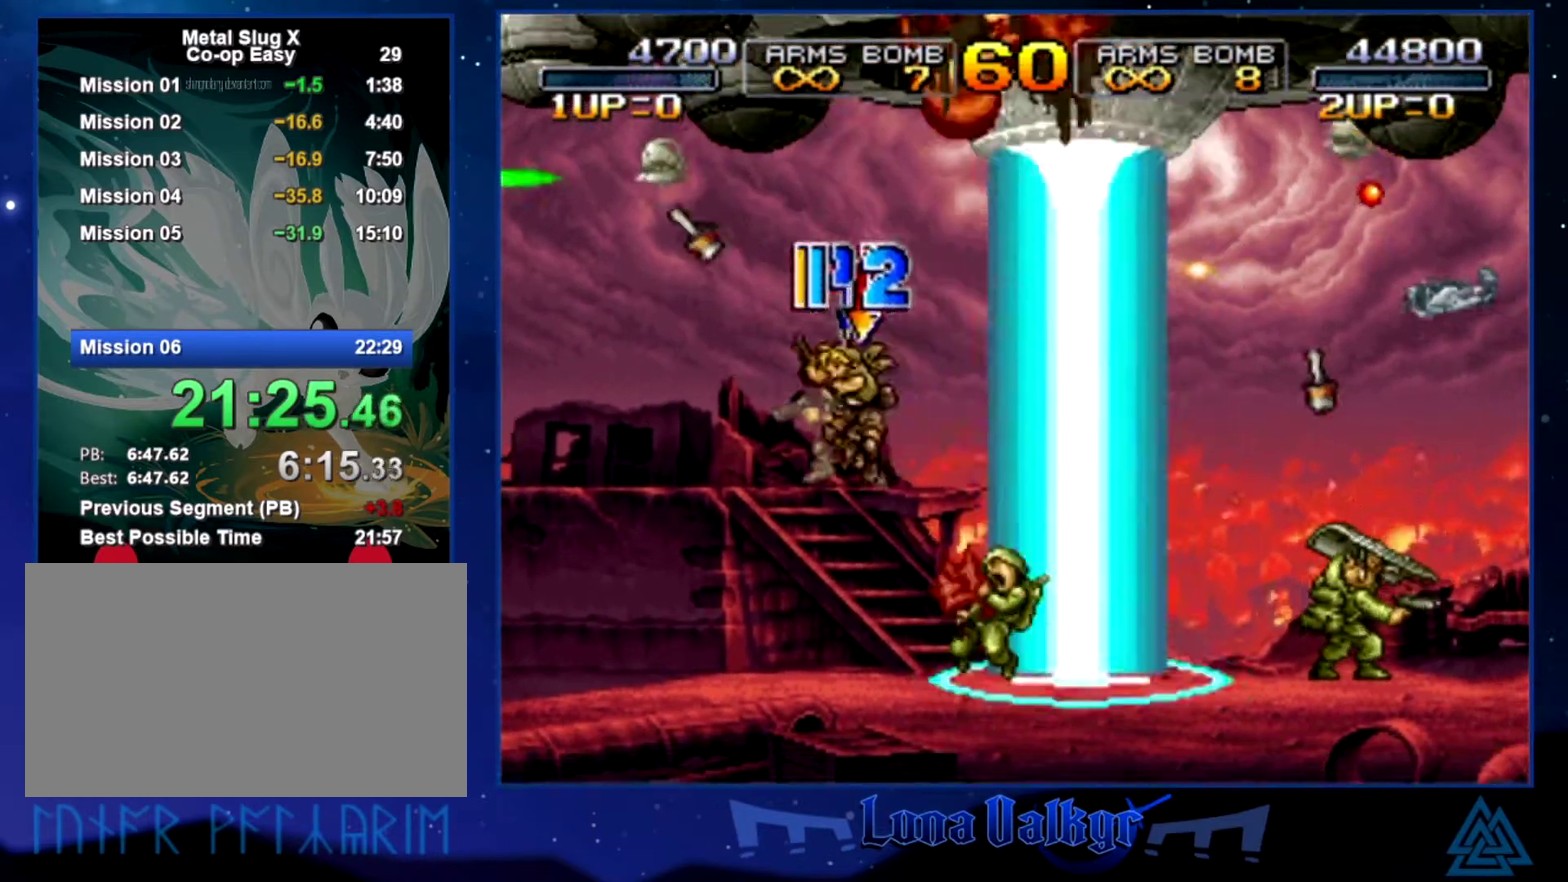
{"buttons": [], "left_stick": "center", "events": [[67, "SQUARE", "down"], [100, "left_stick", "center"], [167, "SQUARE", "up"], [300, "CROSS", "down"], [434, "CROSS", "up"]]}
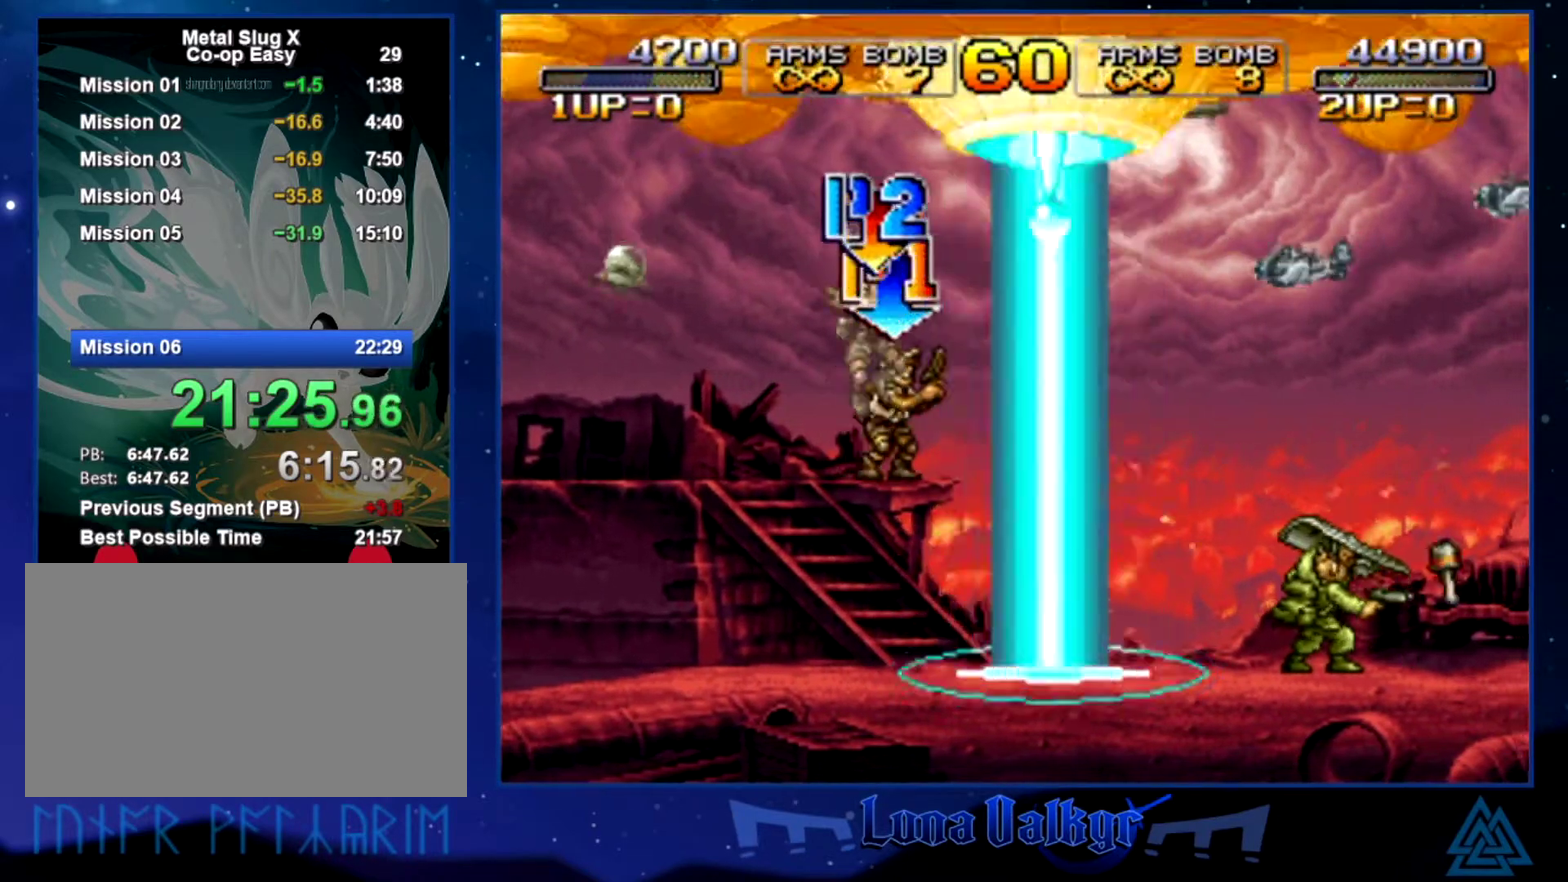
{"buttons": ["SQUARE"], "left_stick": "up", "events": [[33, "CIRCLE", "down"], [267, "CIRCLE", "up"], [367, "SQUARE", "down"], [400, "left_stick", "up"], [433, "SQUARE", "up"], [500, "SQUARE", "down"]]}
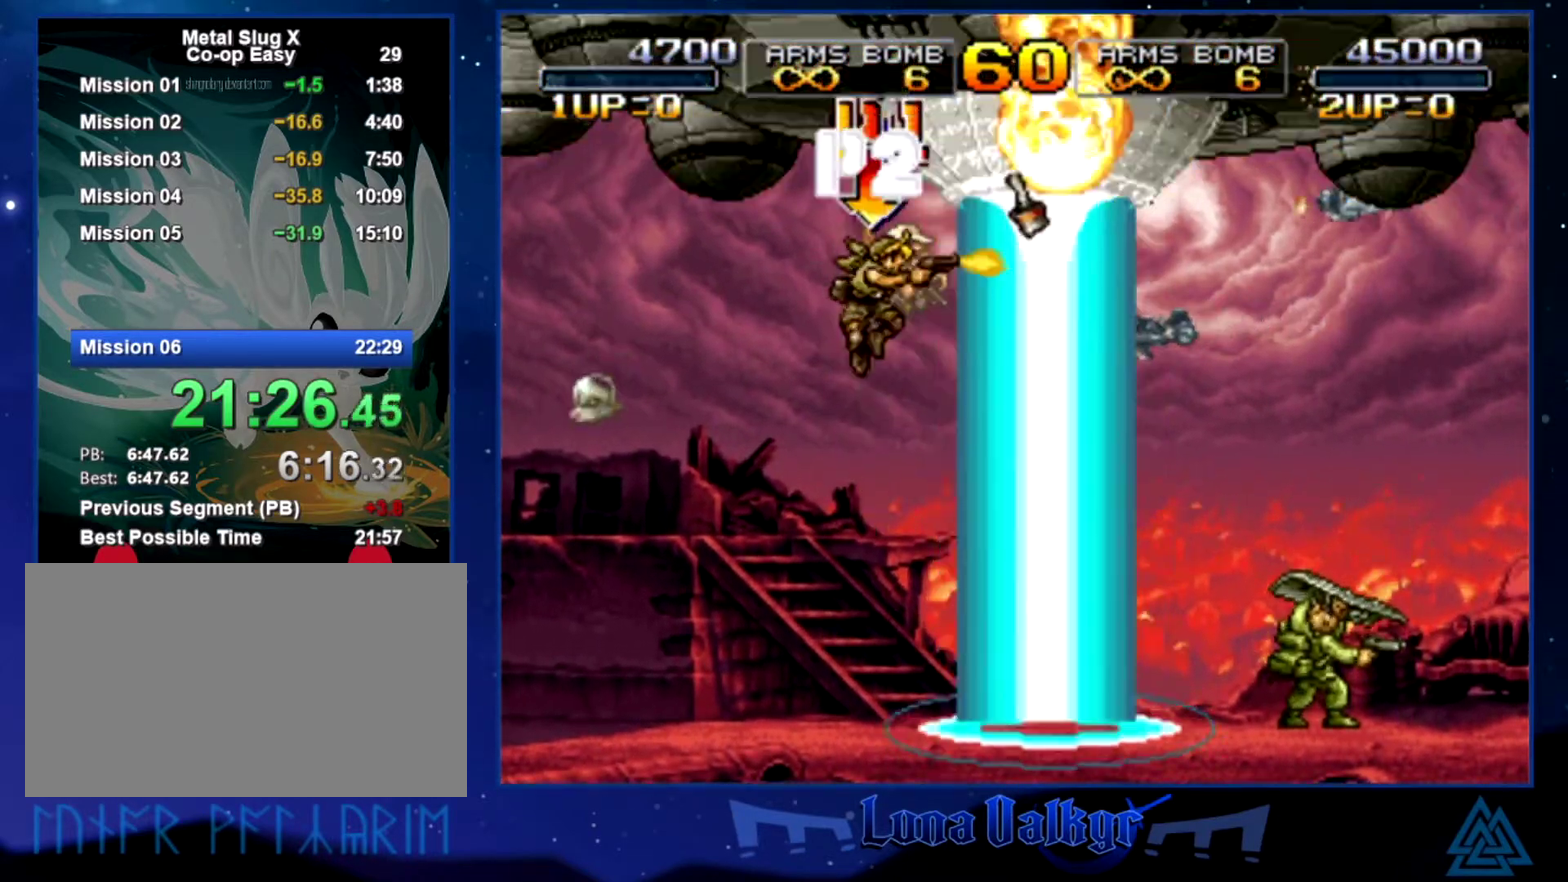
{"buttons": ["CROSS"], "left_stick": "center", "events": [[67, "SQUARE", "up"], [134, "SQUARE", "down"], [300, "left_stick", "center"], [367, "SQUARE", "up"], [501, "CROSS", "down"]]}
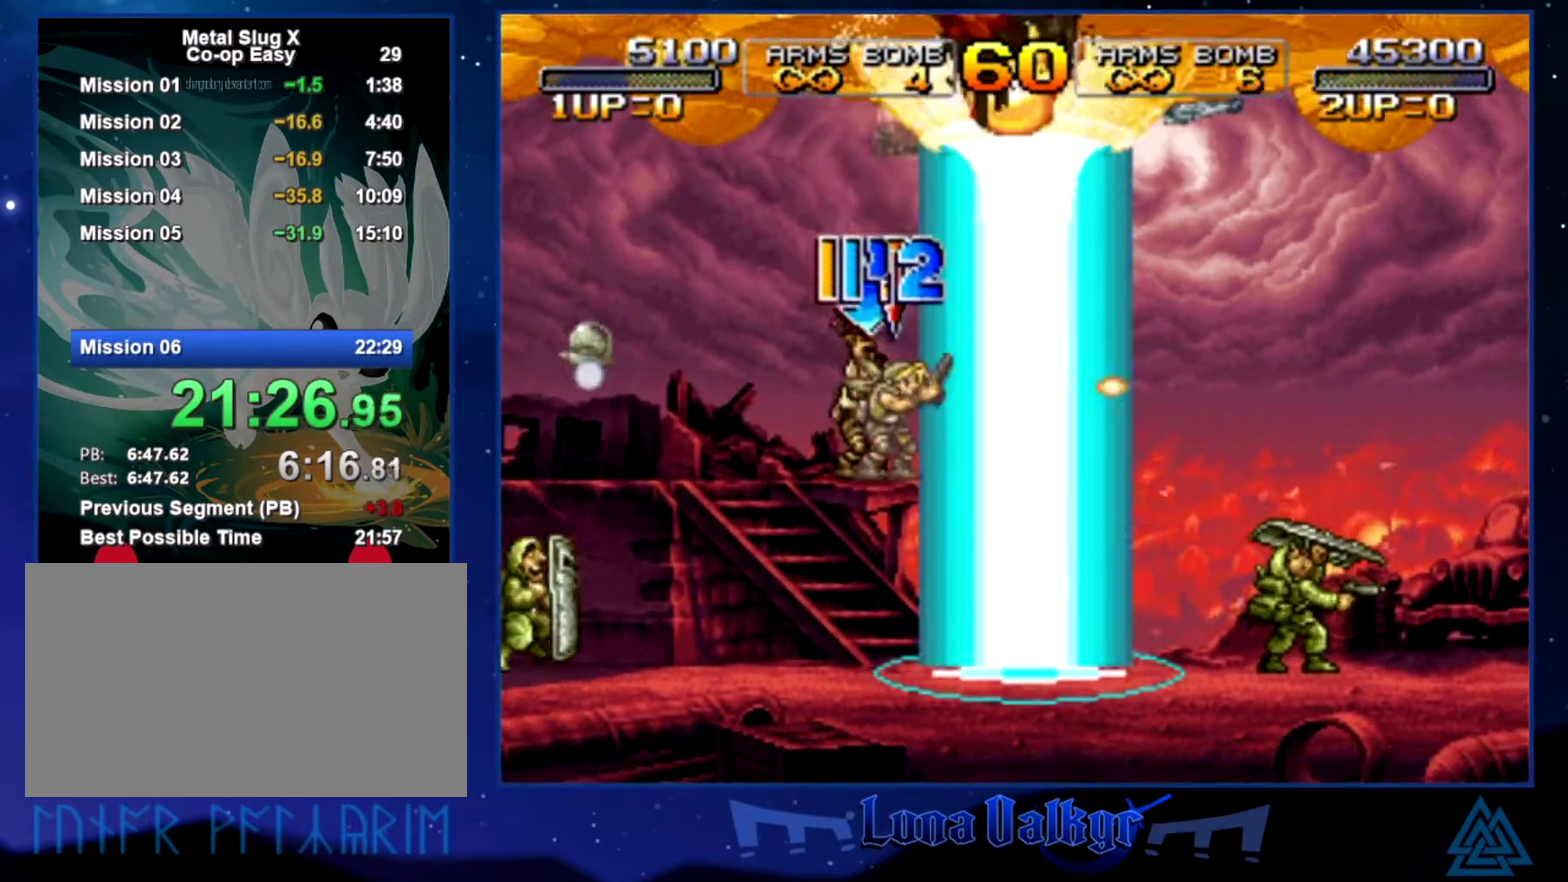
{"buttons": [], "left_stick": "center", "events": [[133, "CROSS", "up"], [233, "CIRCLE", "down"], [333, "CIRCLE", "up"], [400, "CIRCLE", "down"], [467, "CIRCLE", "up"]]}
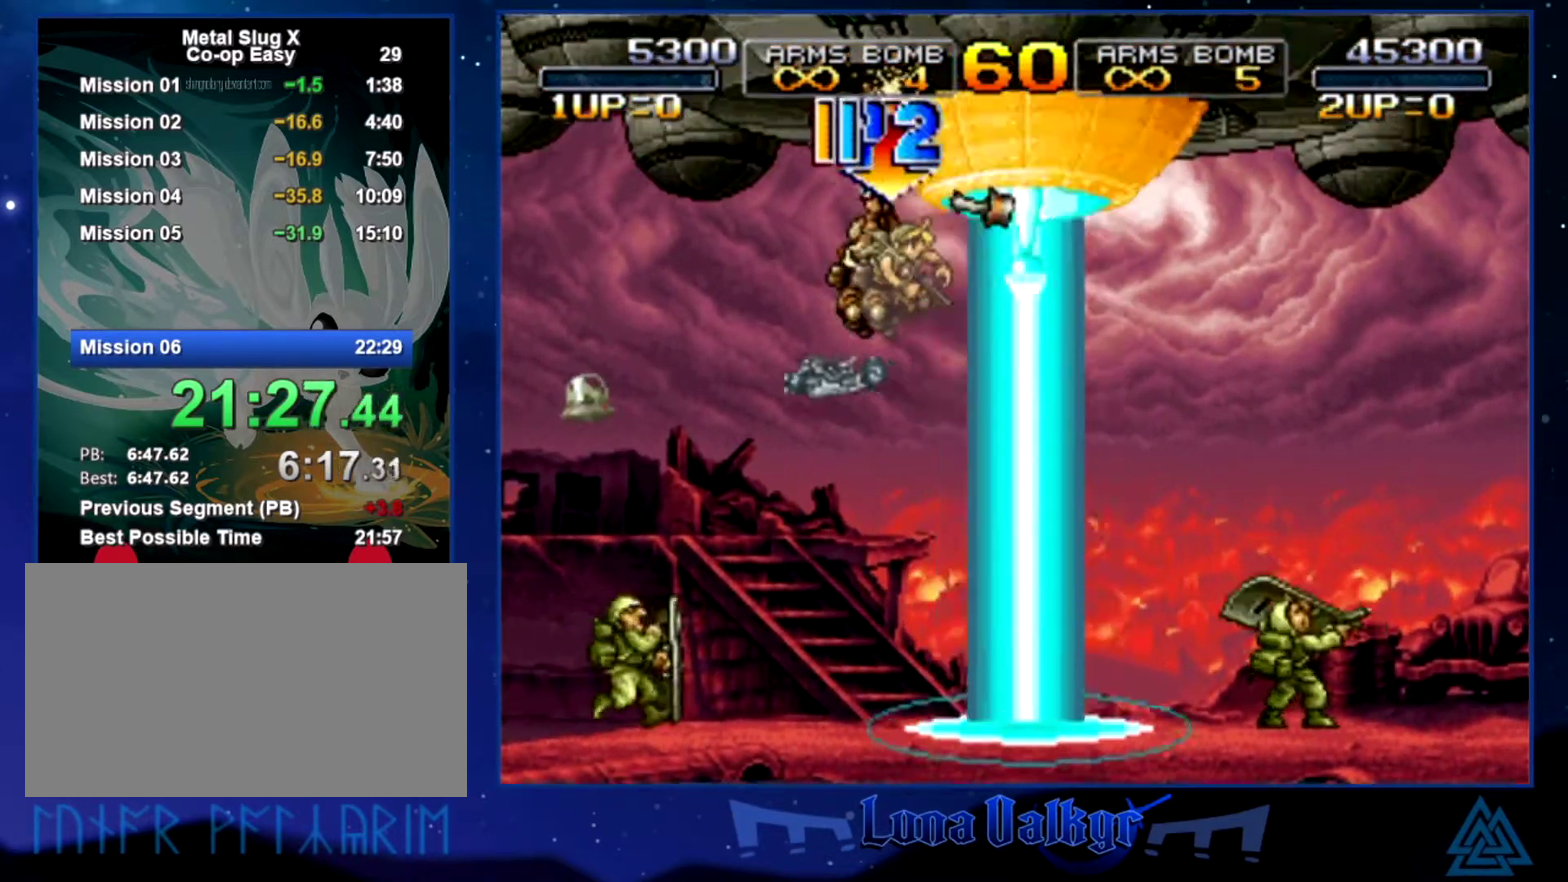
{"buttons": [], "left_stick": "center", "events": [[67, "SQUARE", "down"], [100, "left_stick", "up"], [167, "SQUARE", "up"], [234, "SQUARE", "down"], [434, "SQUARE", "up"], [467, "left_stick", "center"]]}
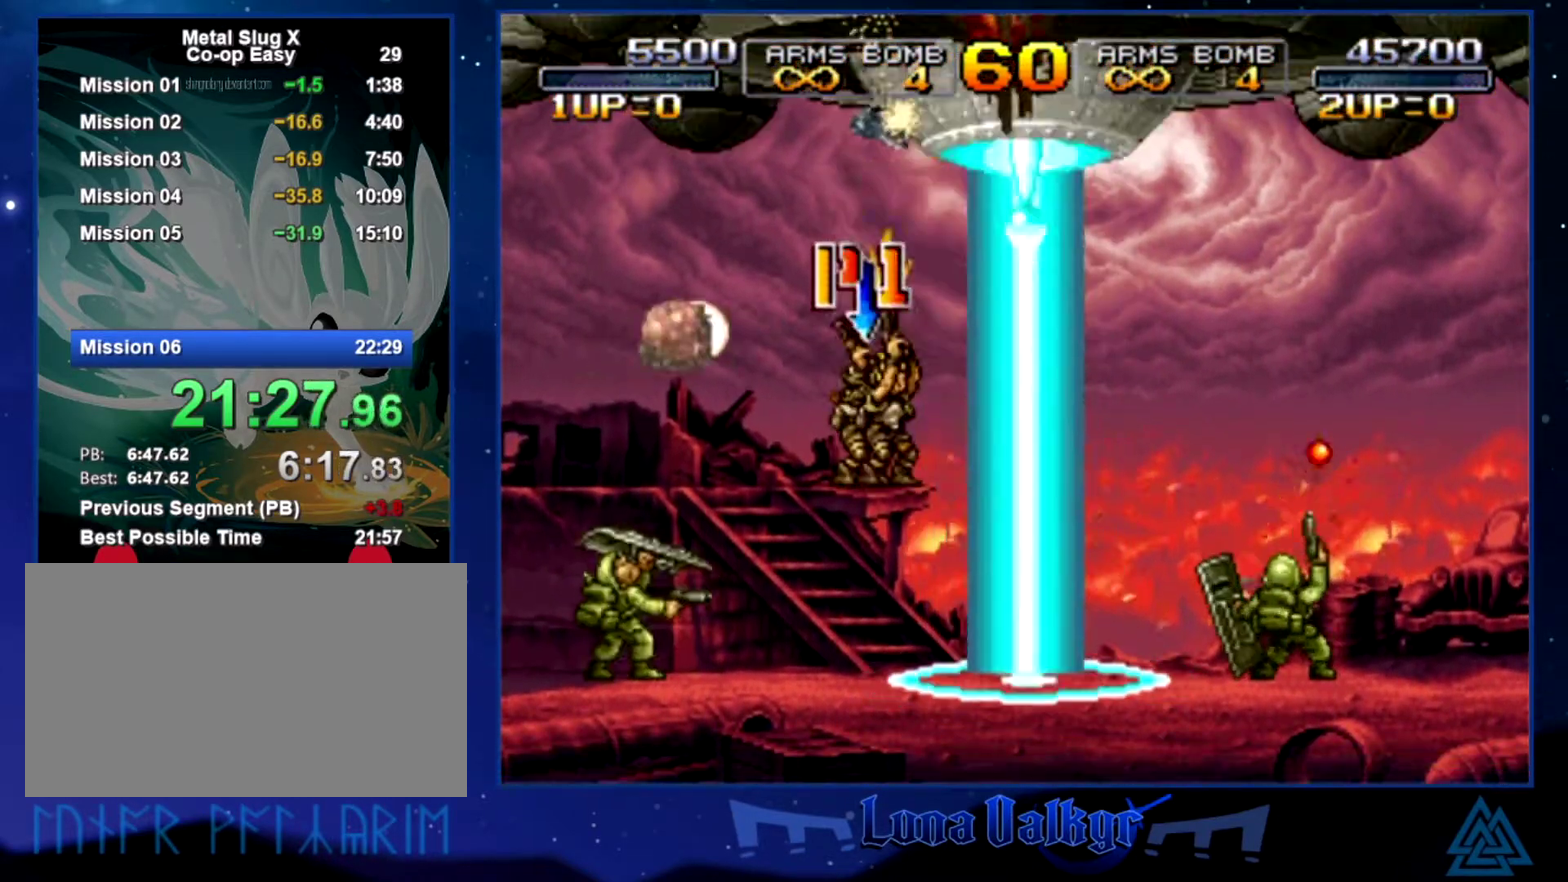
{"buttons": ["CIRCLE"], "left_stick": "center", "events": [[100, "CROSS", "down"], [233, "CROSS", "up"], [333, "CIRCLE", "down"]]}
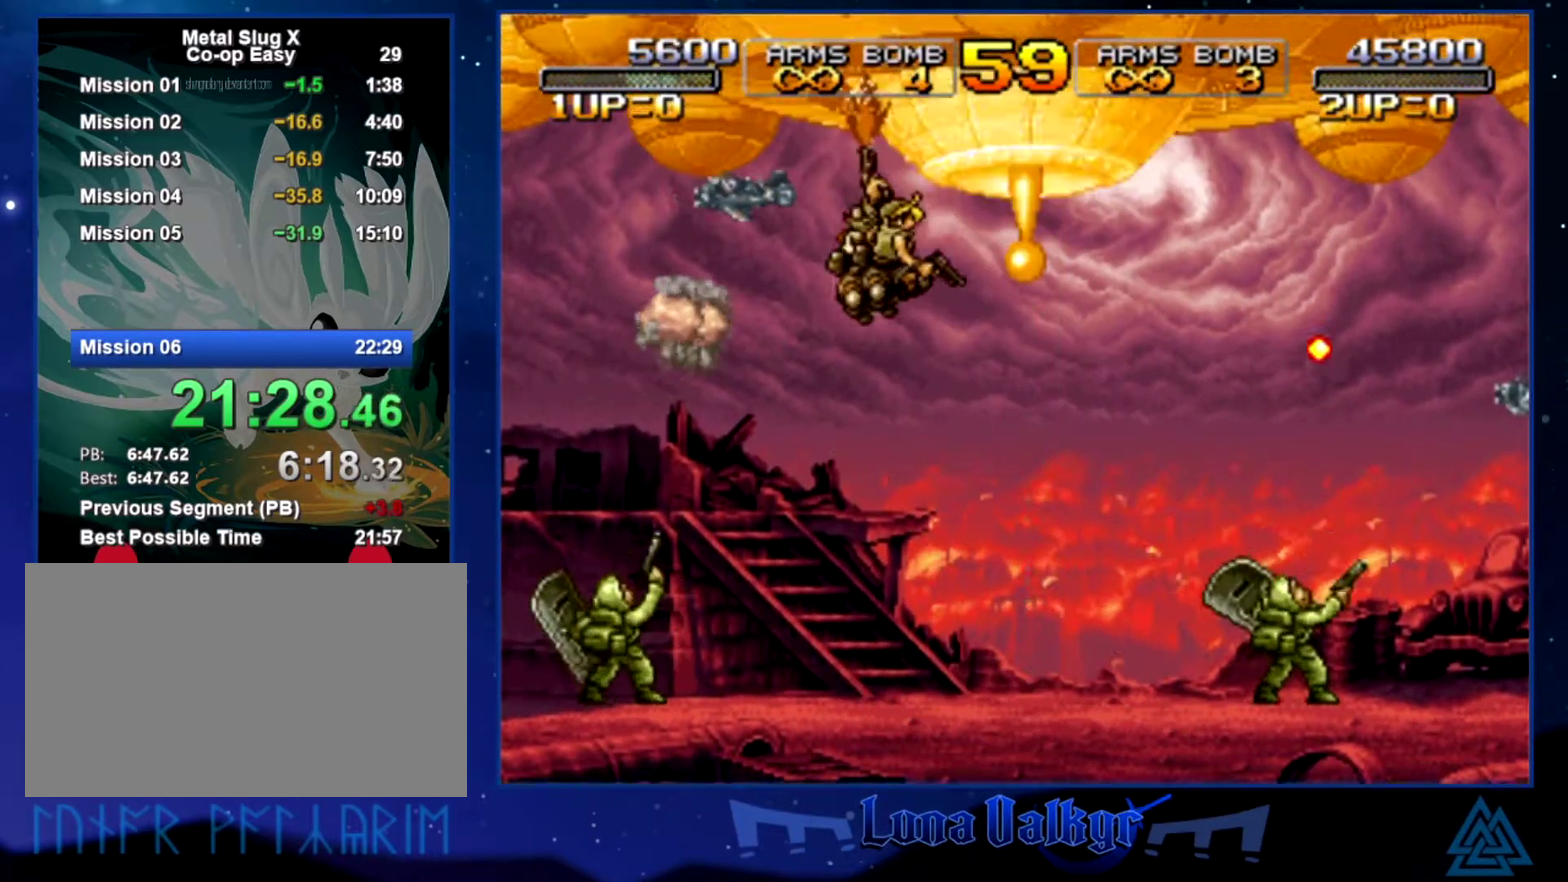
{"buttons": ["SQUARE"], "left_stick": "up", "events": [[67, "CIRCLE", "up"], [134, "left_stick", "up"], [167, "SQUARE", "down"], [234, "SQUARE", "up"], [300, "SQUARE", "down"], [367, "SQUARE", "up"], [434, "SQUARE", "down"]]}
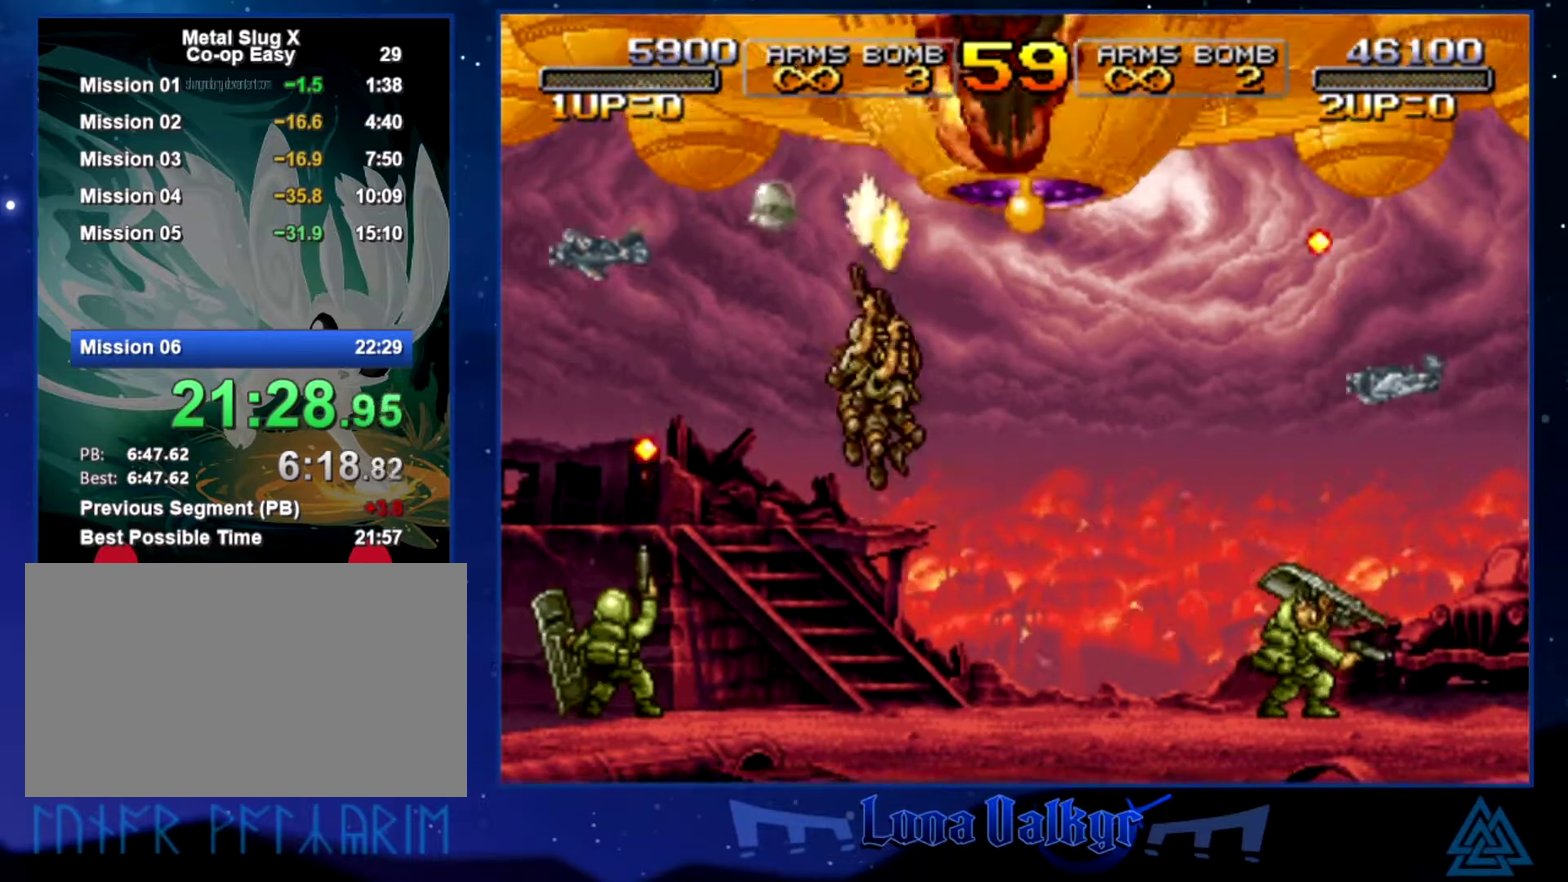
{"buttons": [], "left_stick": "center", "events": [[33, "SQUARE", "up"], [33, "left_stick", "center"], [166, "CROSS", "down"], [300, "CROSS", "up"], [367, "CIRCLE", "down"], [467, "CIRCLE", "up"]]}
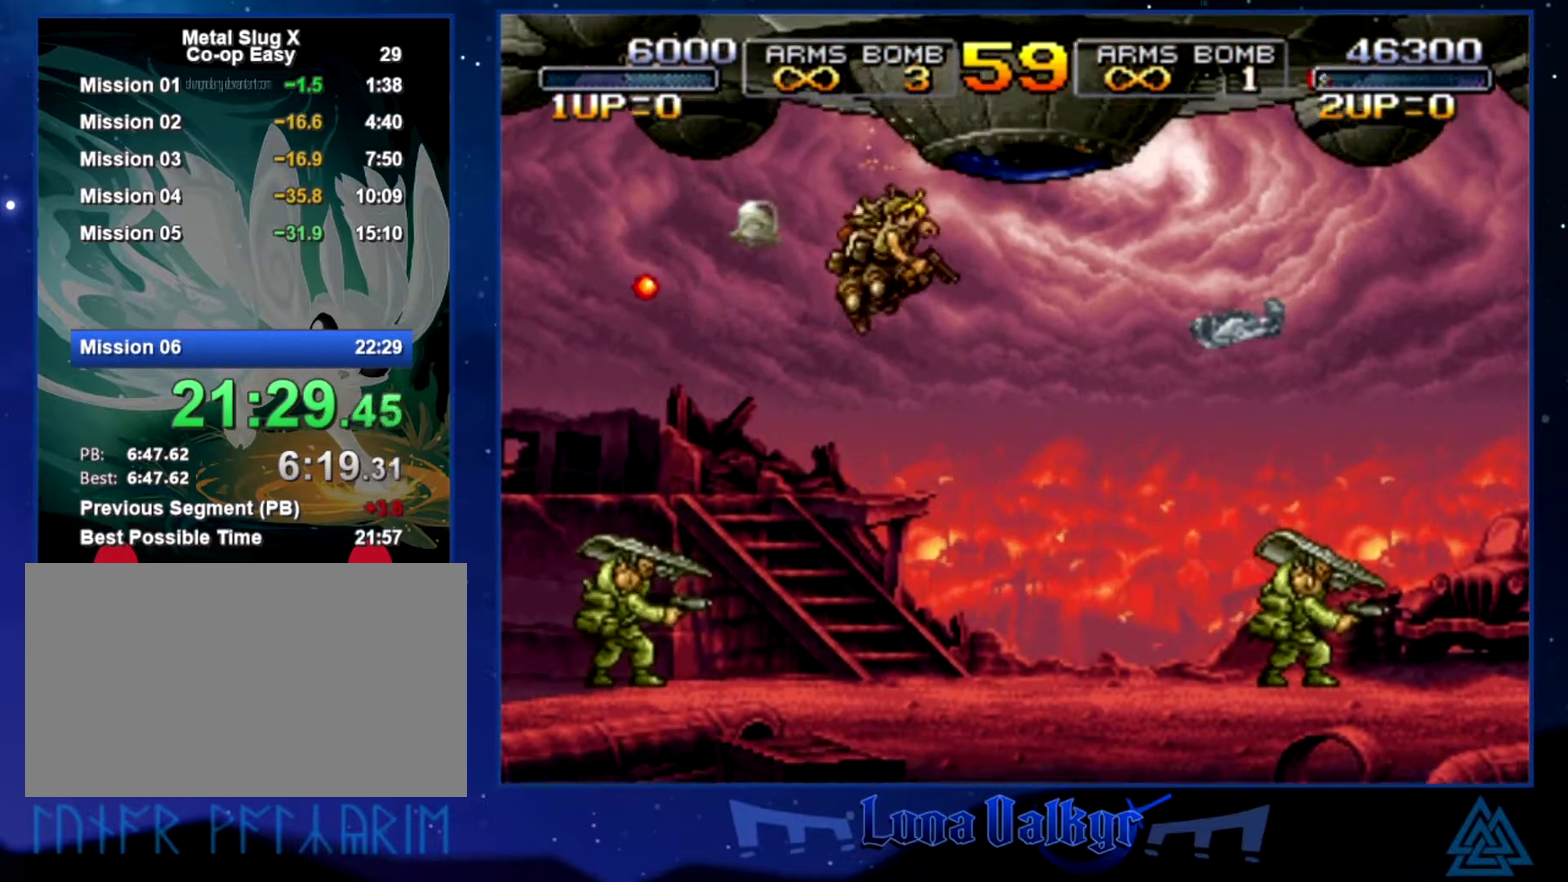
{"buttons": [], "left_stick": "up", "events": [[33, "CIRCLE", "down"], [100, "CIRCLE", "up"], [200, "left_stick", "up"], [234, "SQUARE", "down"], [334, "SQUARE", "up"], [400, "SQUARE", "down"], [467, "SQUARE", "up"]]}
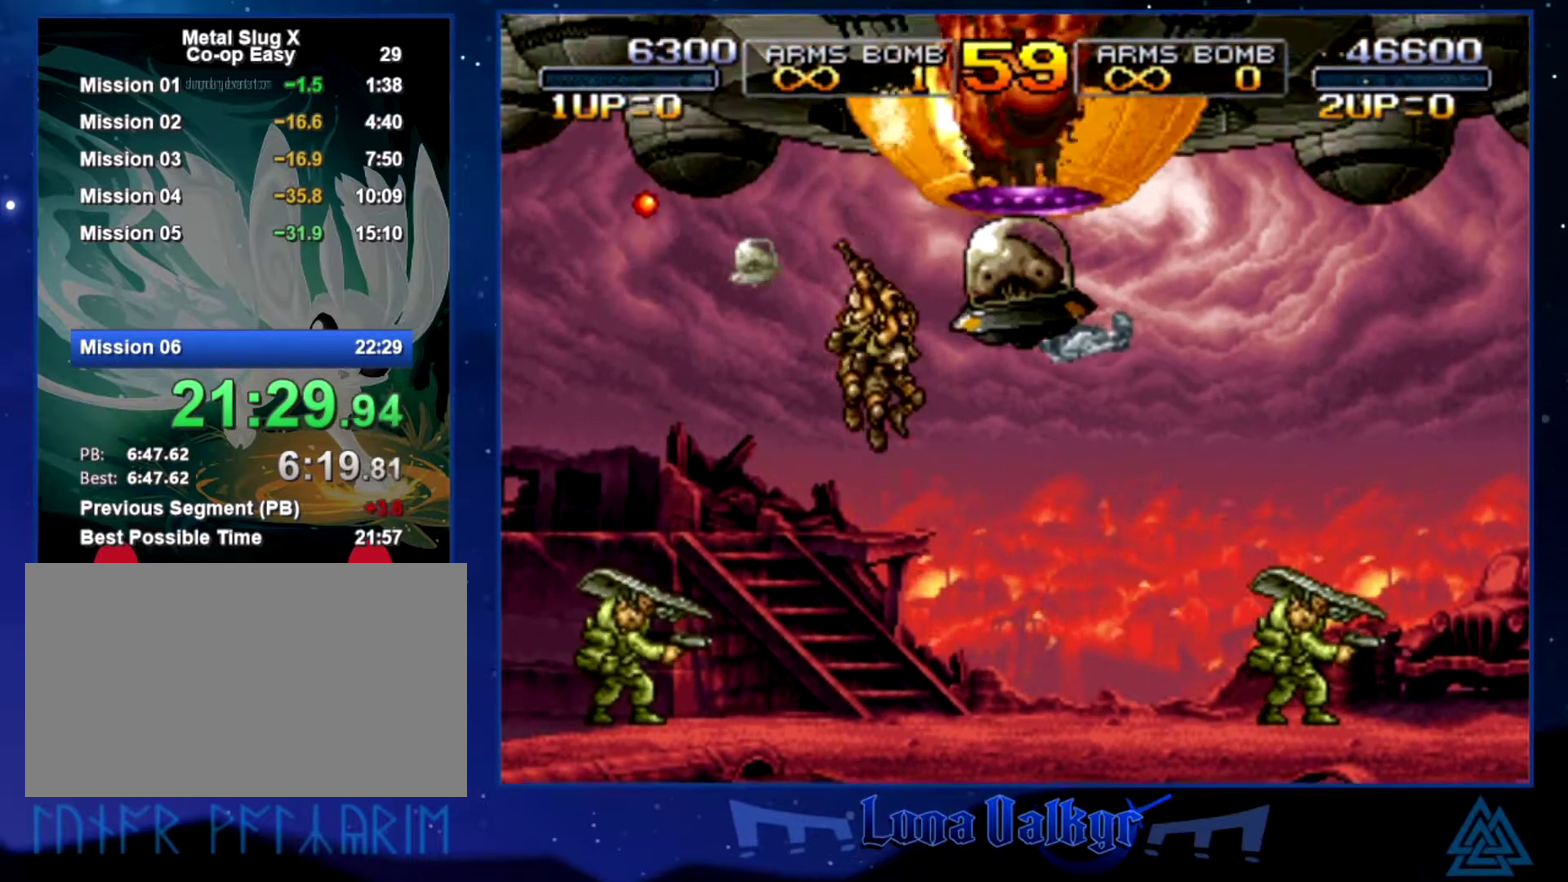
{"buttons": ["SQUARE"], "left_stick": "up", "events": [[33, "SQUARE", "down"], [100, "SQUARE", "up"], [166, "SQUARE", "down"], [166, "left_stick", "up-right"], [233, "SQUARE", "up"], [333, "SQUARE", "down"], [333, "left_stick", "up"]]}
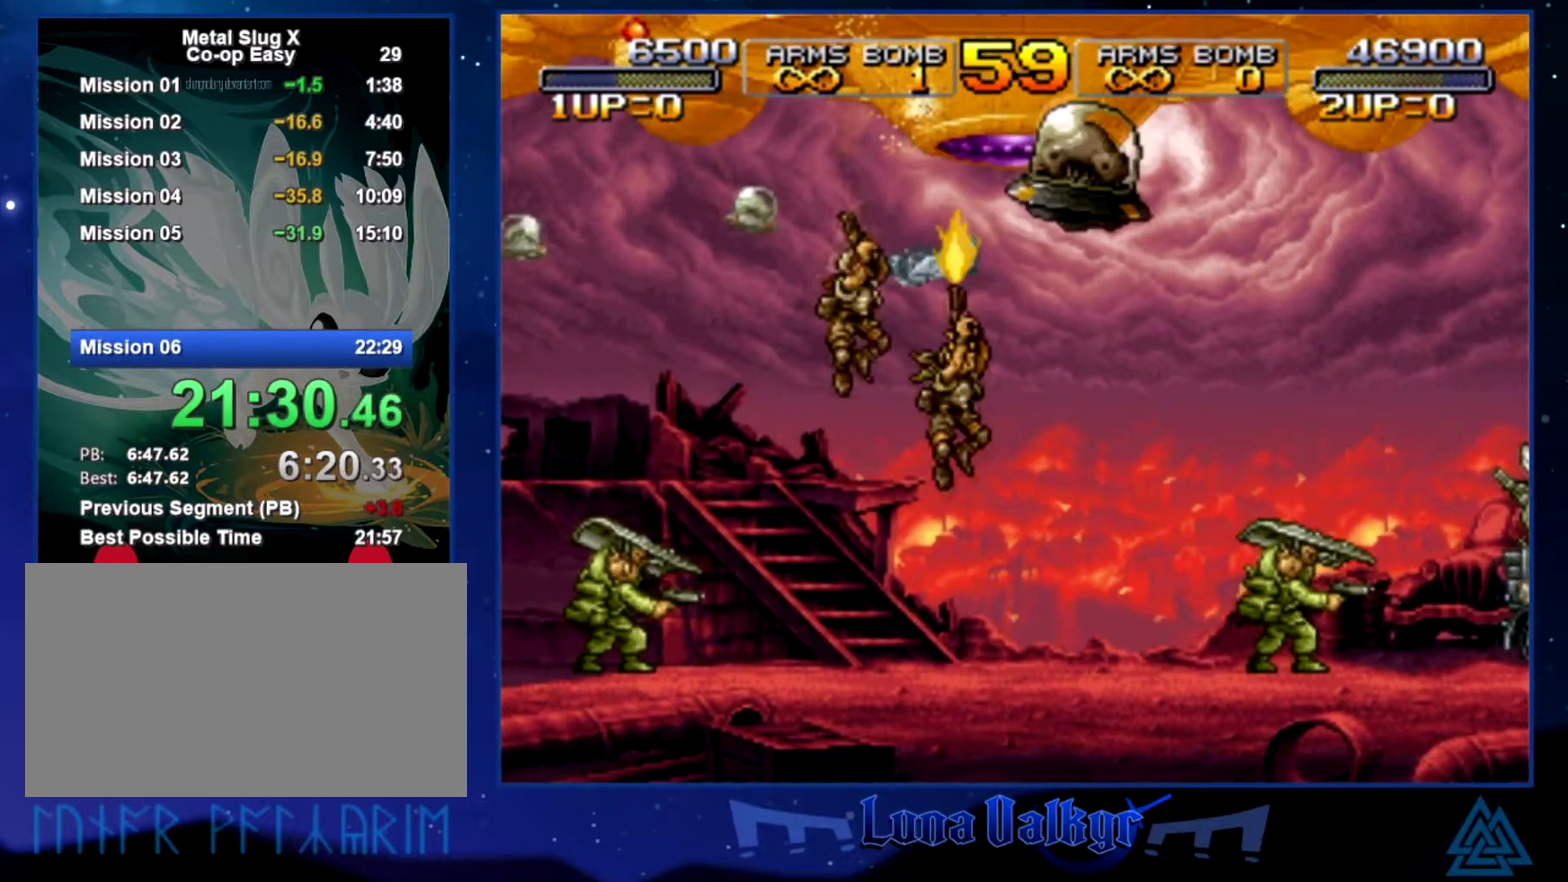
{"buttons": ["SQUARE"], "left_stick": "up-right", "events": [[167, "SQUARE", "up"], [234, "SQUARE", "down"], [300, "SQUARE", "up"], [367, "SQUARE", "down"], [434, "SQUARE", "up"], [501, "SQUARE", "down"], [501, "left_stick", "up-right"]]}
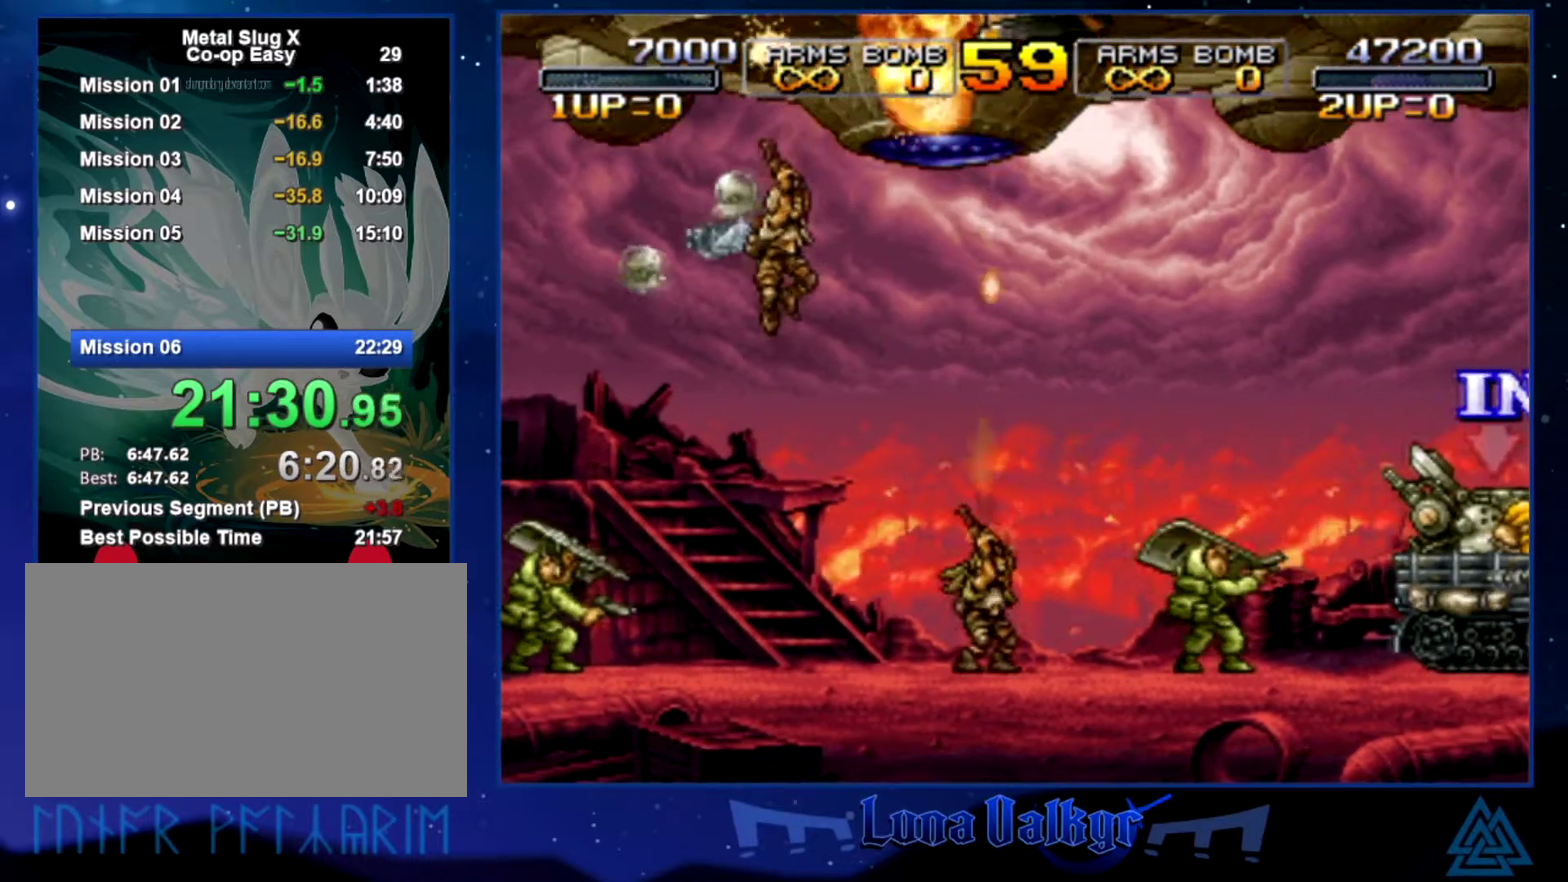
{"buttons": ["CROSS", "SQUARE"], "left_stick": "up-right", "events": [[333, "SQUARE", "up"], [400, "CROSS", "down"], [500, "SQUARE", "down"]]}
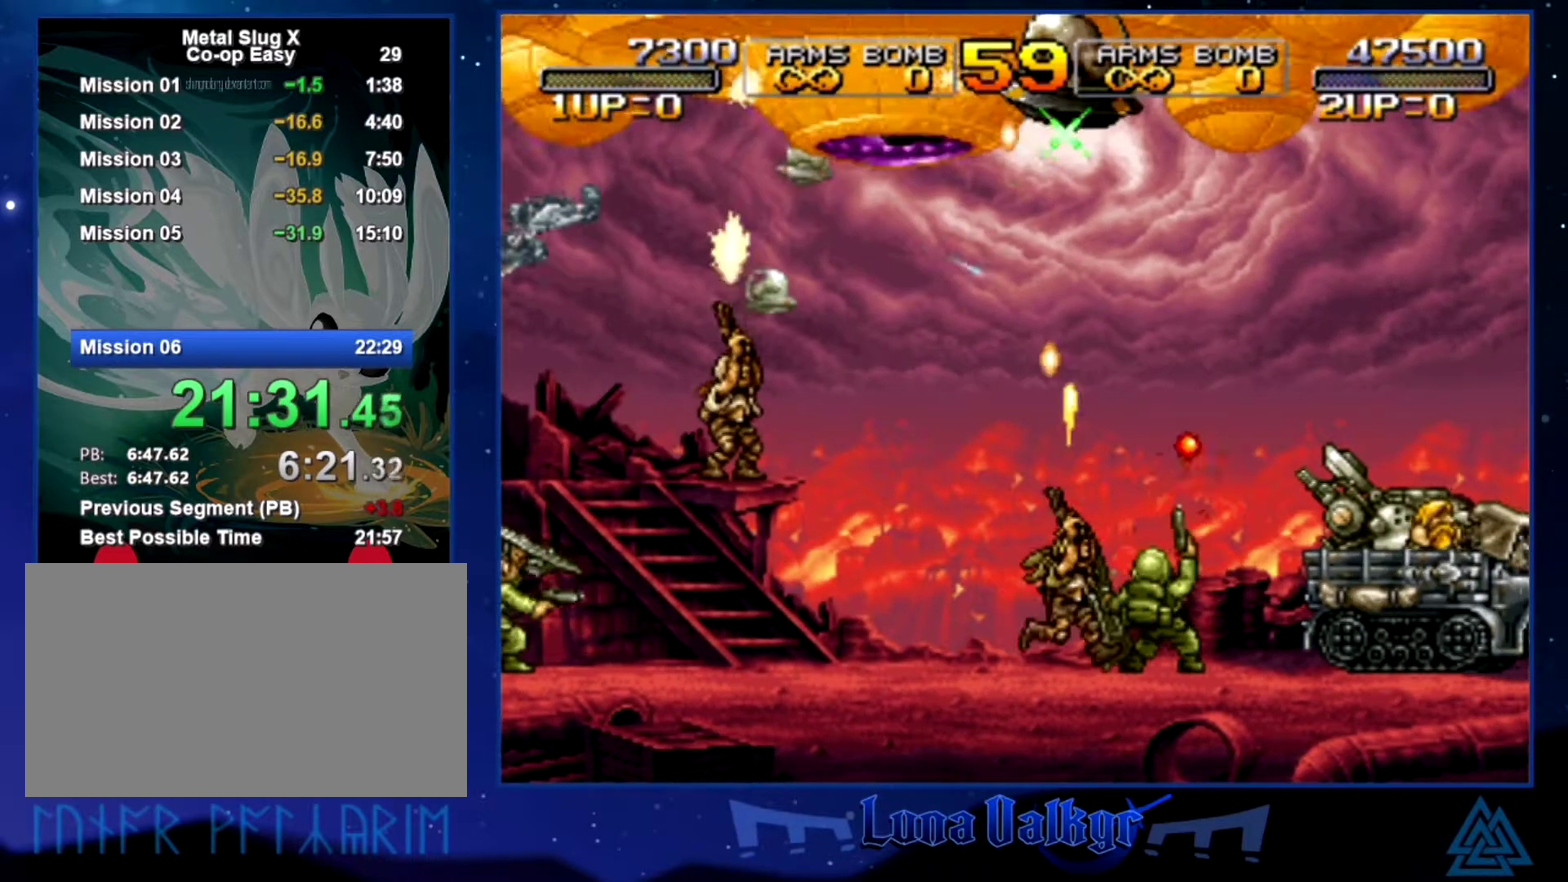
{"buttons": [], "left_stick": "up-right", "events": [[100, "CROSS", "up"], [134, "SQUARE", "up"], [200, "SQUARE", "down"], [300, "SQUARE", "up"], [367, "SQUARE", "down"], [467, "SQUARE", "up"]]}
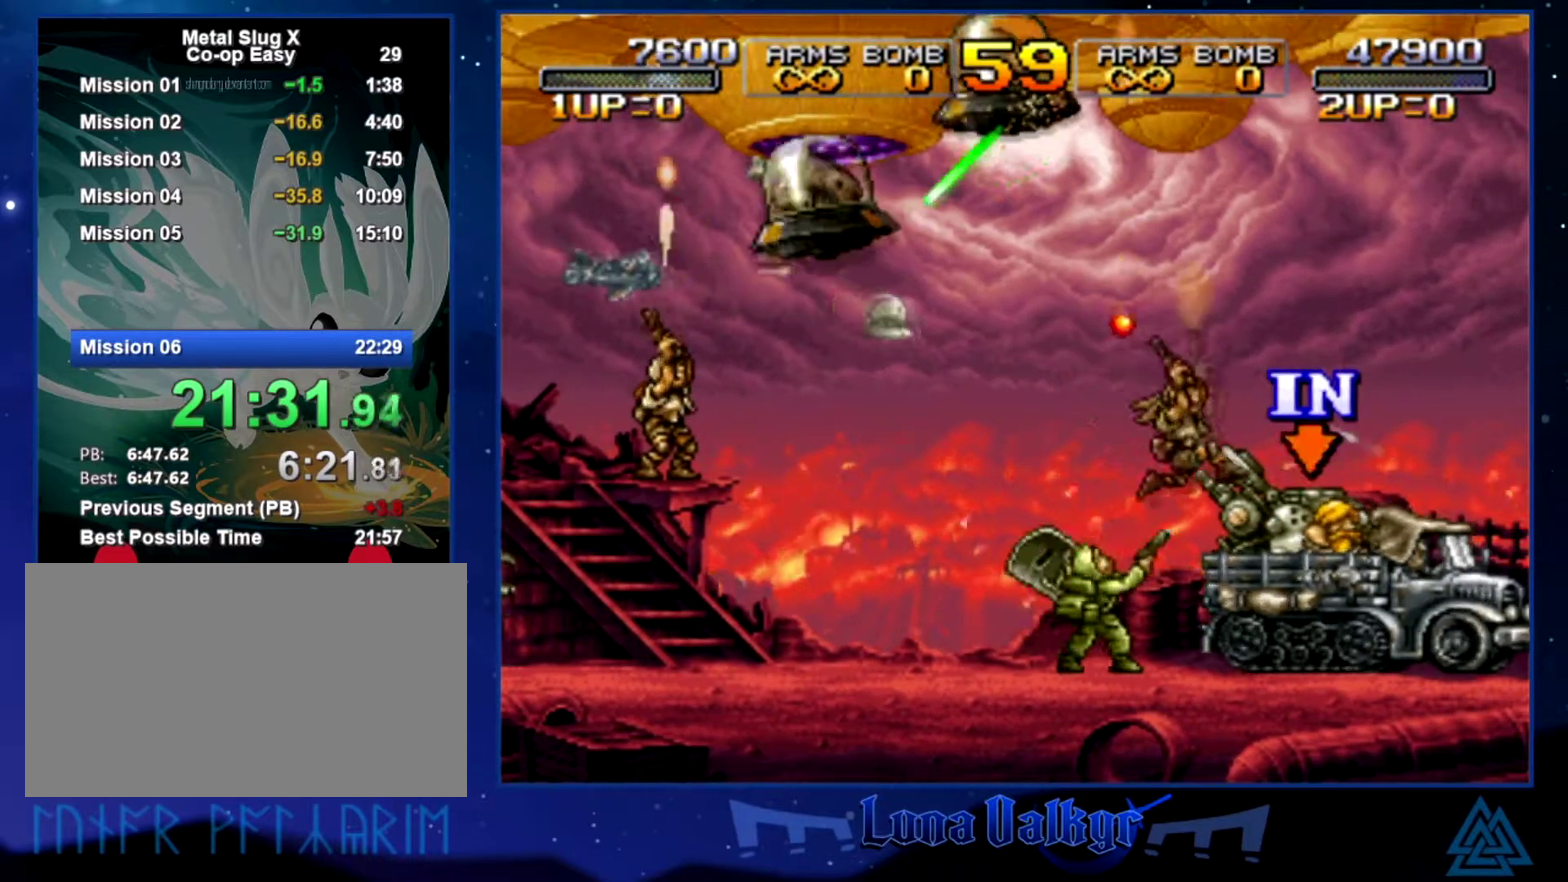
{"buttons": [], "left_stick": "up", "events": [[33, "SQUARE", "down"], [133, "SQUARE", "up"], [200, "SQUARE", "down"], [200, "left_stick", "up"], [300, "SQUARE", "up"], [367, "SQUARE", "down"], [467, "SQUARE", "up"]]}
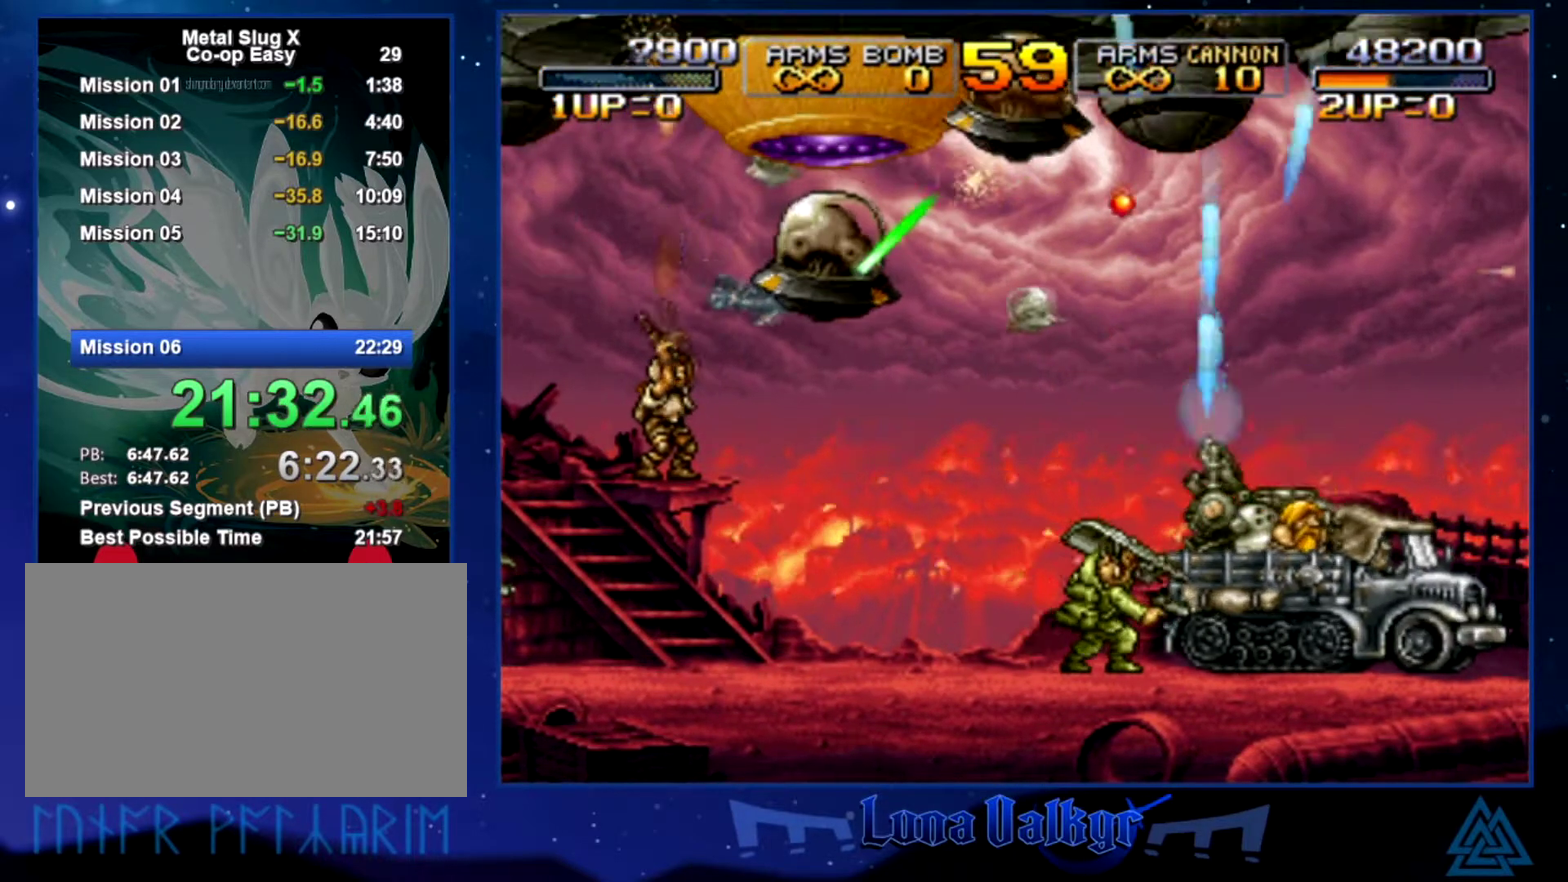
{"buttons": [], "left_stick": "up", "events": [[33, "SQUARE", "down"], [134, "SQUARE", "up"], [200, "SQUARE", "down"], [234, "left_stick", "up-left"], [300, "SQUARE", "up"], [300, "left_stick", "up"], [367, "SQUARE", "down"], [467, "SQUARE", "up"]]}
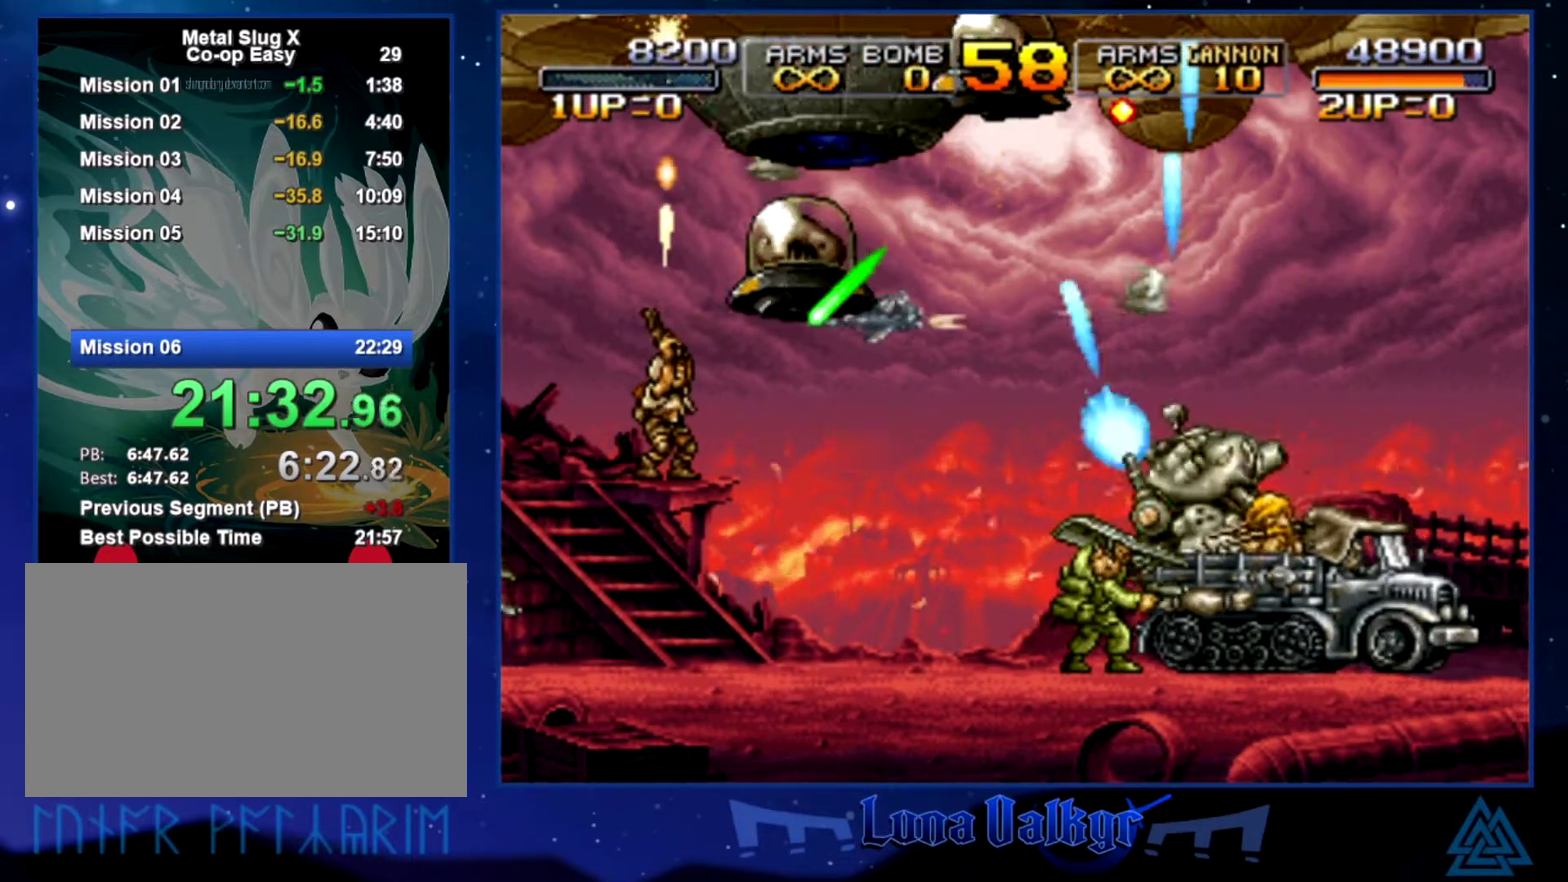
{"buttons": ["SQUARE"], "left_stick": "up", "events": [[33, "SQUARE", "down"], [133, "SQUARE", "up"], [200, "SQUARE", "down"], [267, "SQUARE", "up"], [333, "SQUARE", "down"], [433, "SQUARE", "up"], [500, "SQUARE", "down"]]}
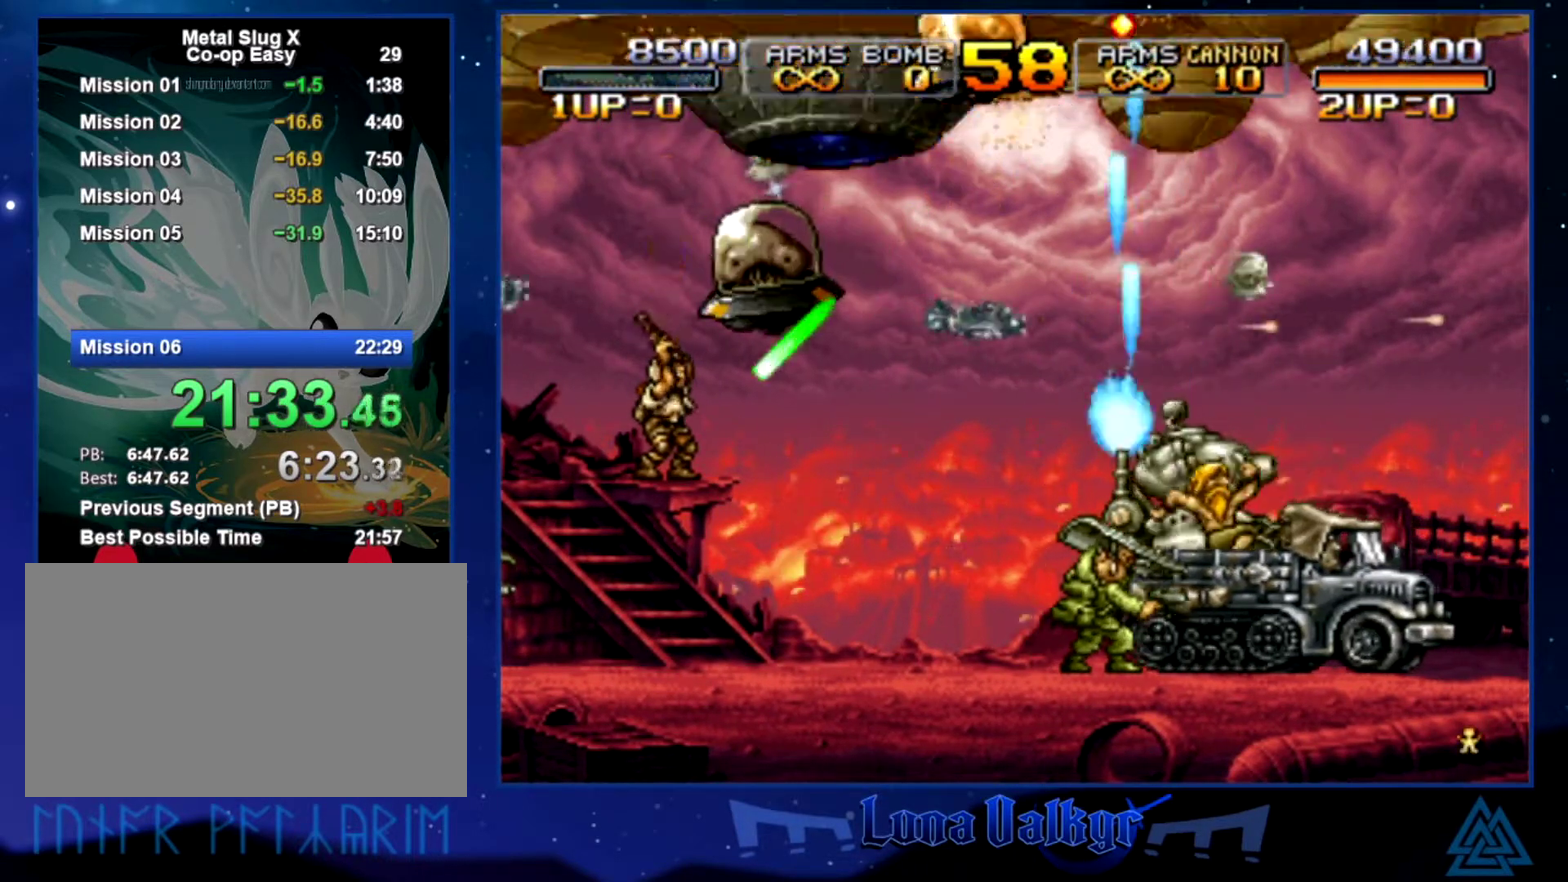
{"buttons": ["SQUARE"], "left_stick": "center", "events": [[67, "SQUARE", "up"], [134, "SQUARE", "down"], [234, "SQUARE", "up"], [300, "SQUARE", "down"], [367, "SQUARE", "up"], [367, "left_stick", "center"], [434, "SQUARE", "down"]]}
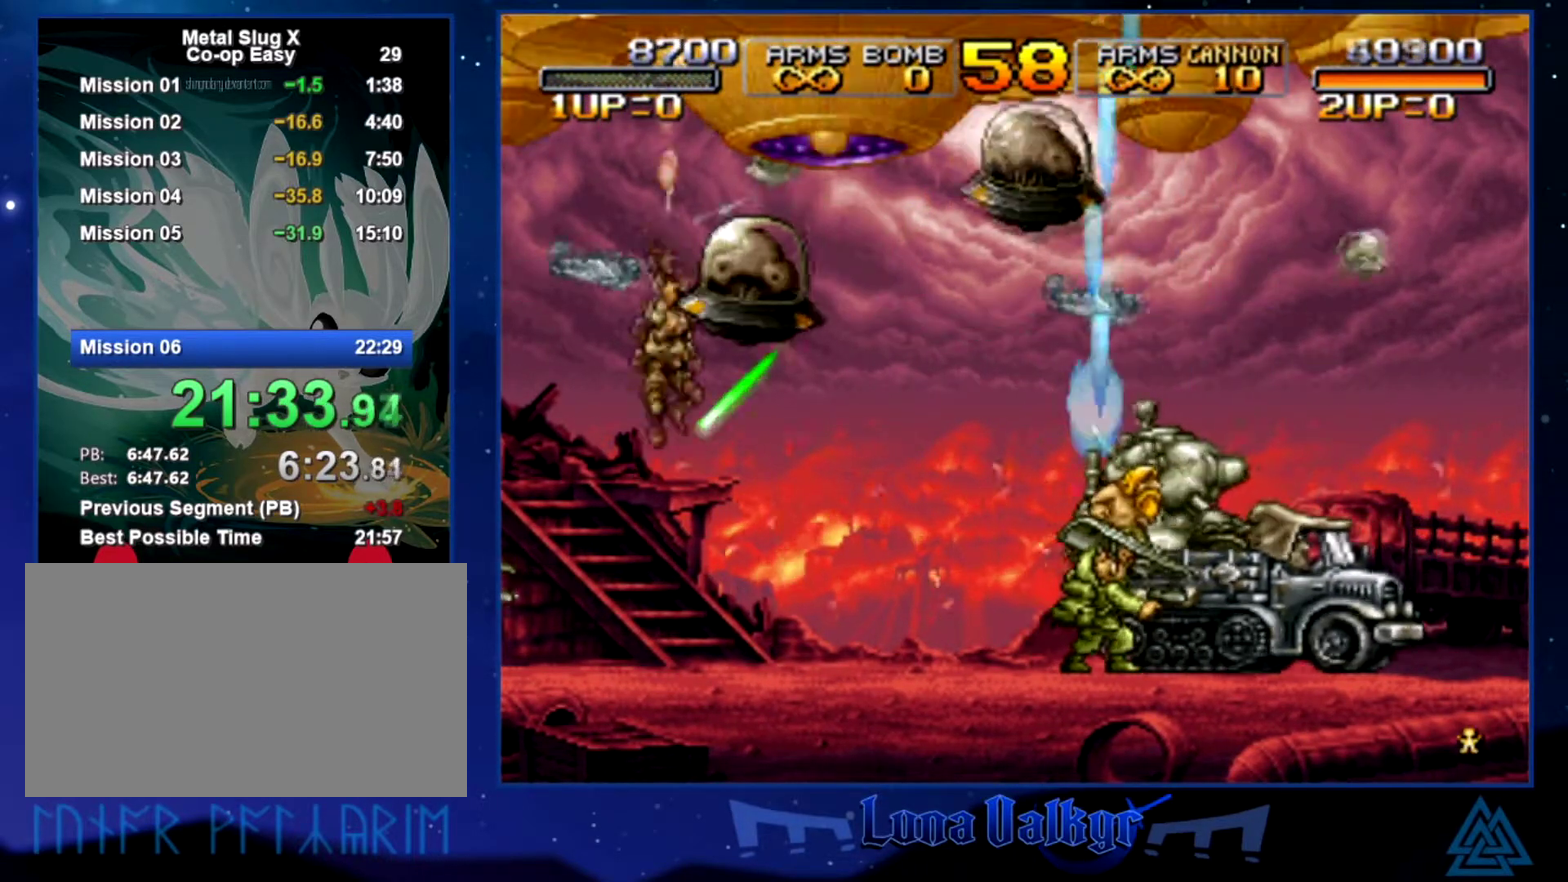
{"buttons": [], "left_stick": "up-left", "events": [[33, "SQUARE", "up"], [100, "SQUARE", "down"], [166, "left_stick", "up-left"], [200, "SQUARE", "up"], [267, "SQUARE", "down"], [500, "SQUARE", "up"]]}
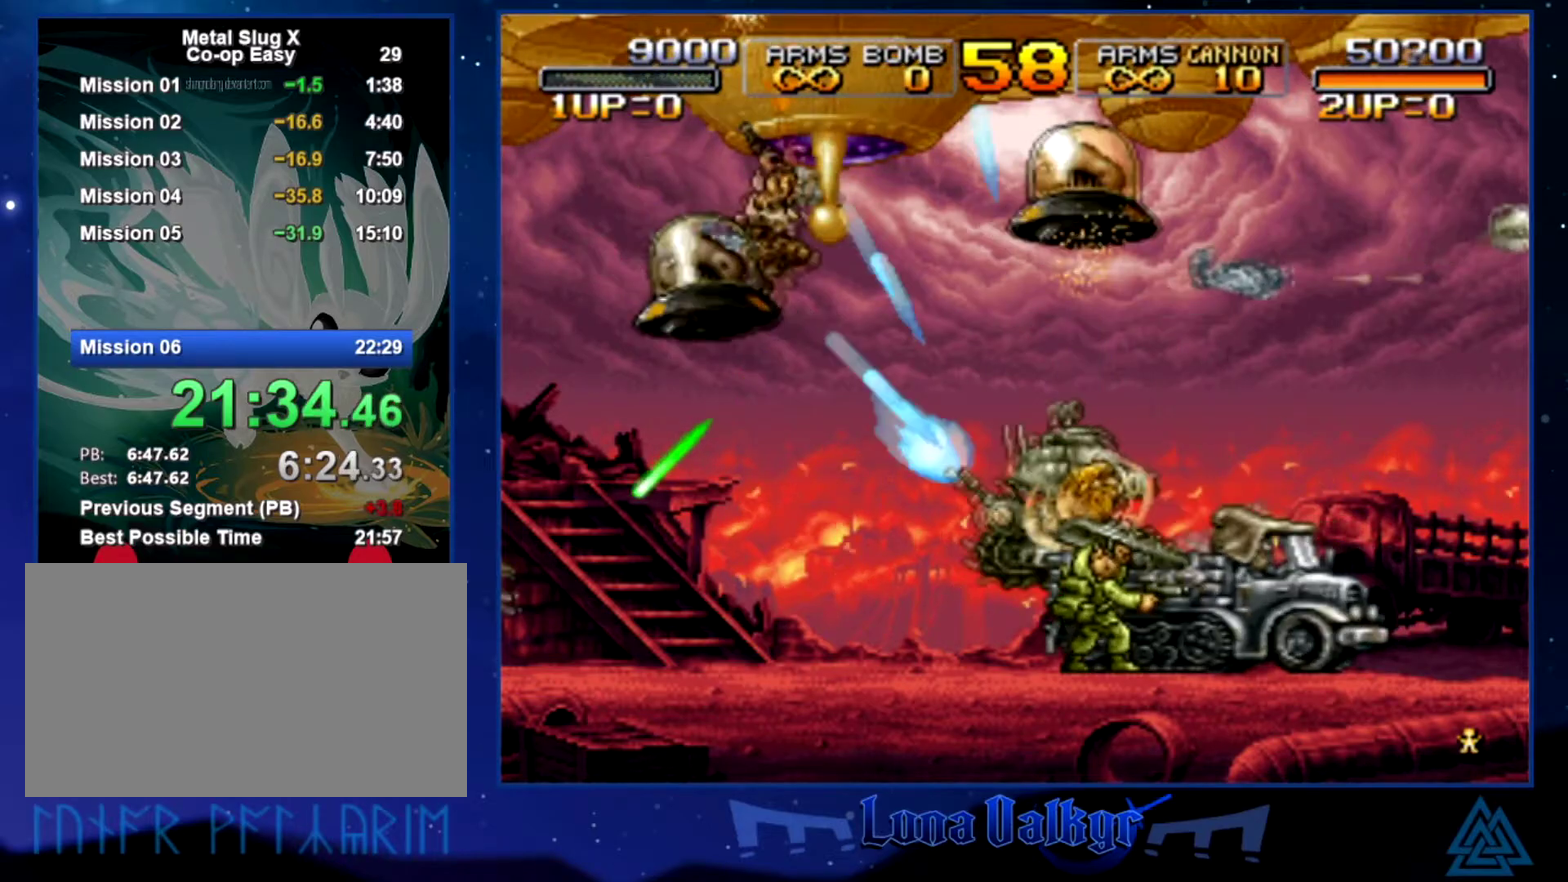
{"buttons": [], "left_stick": "up-left", "events": [[67, "SQUARE", "down"], [134, "SQUARE", "up"], [234, "SQUARE", "down"], [300, "SQUARE", "up"], [367, "SQUARE", "down"], [467, "SQUARE", "up"]]}
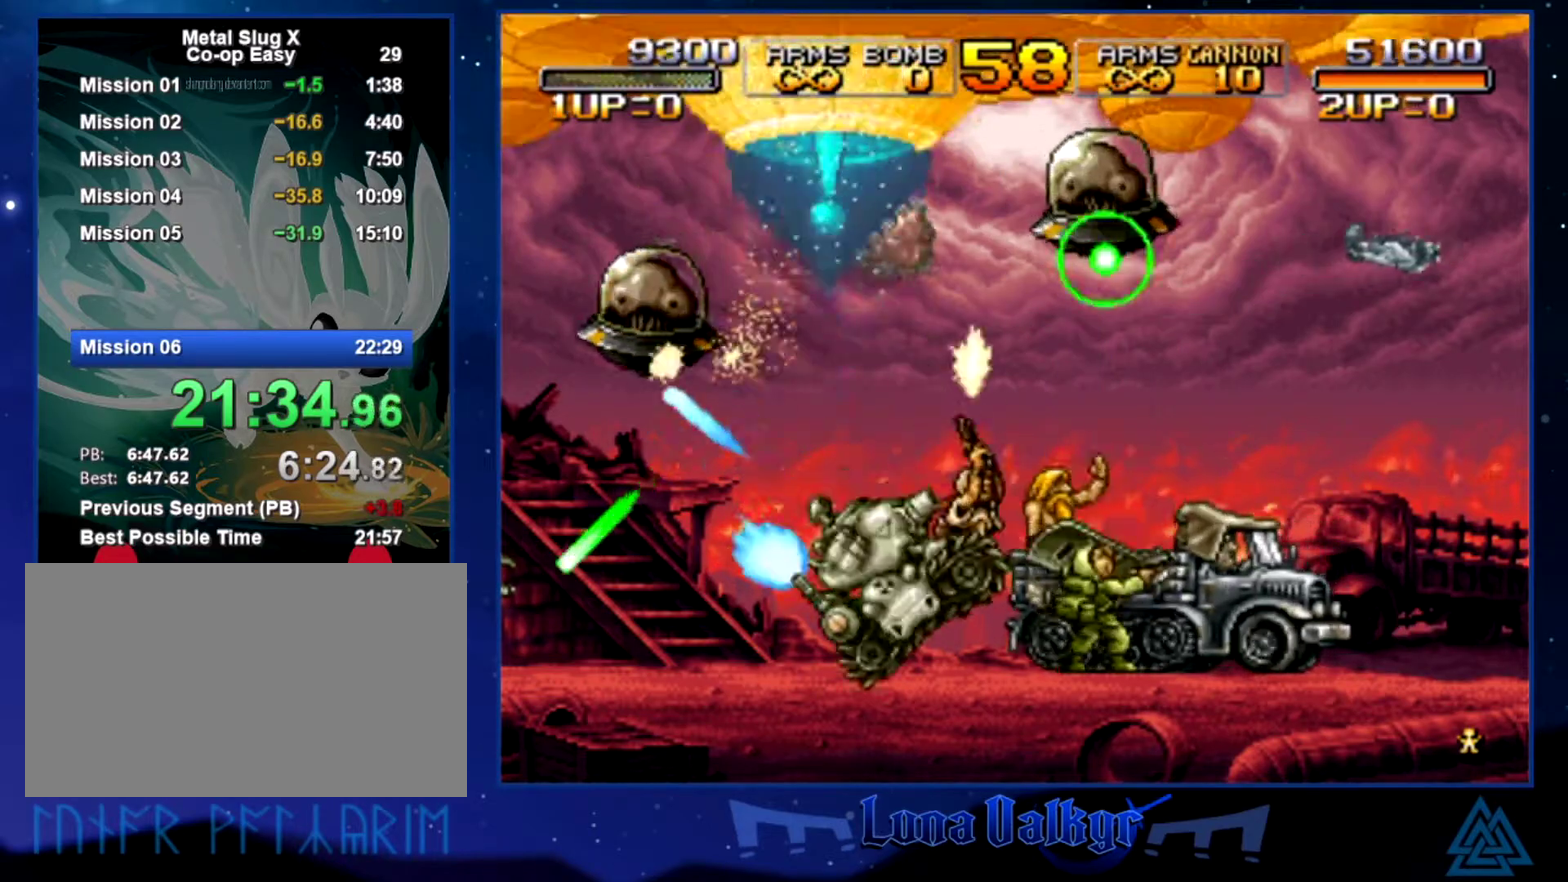
{"buttons": ["CROSS"], "left_stick": "up-left", "events": [[33, "SQUARE", "down"], [133, "SQUARE", "up"], [200, "SQUARE", "down"], [333, "SQUARE", "up"], [367, "CROSS", "down"]]}